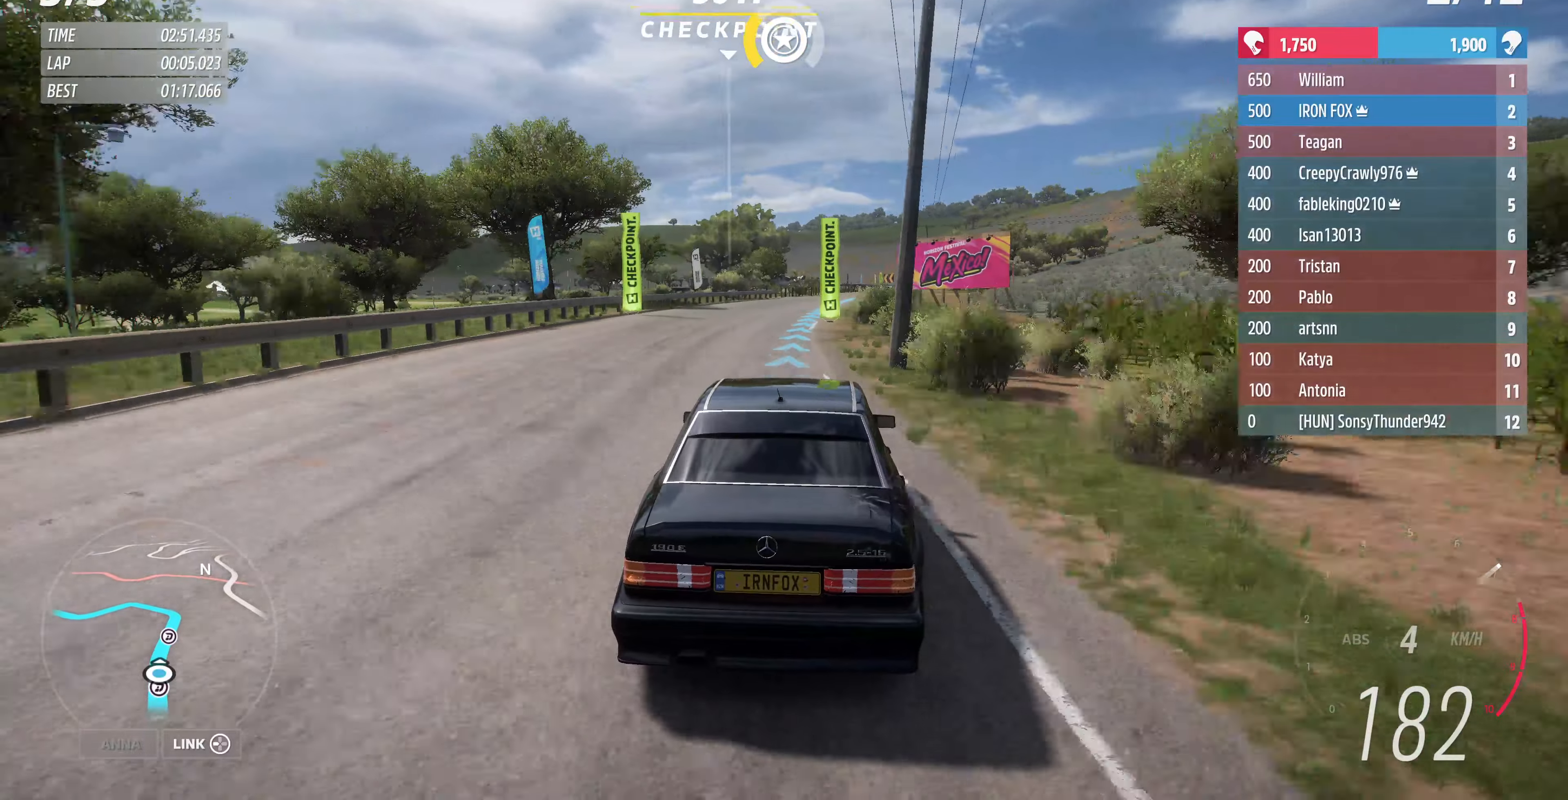
Gameplay with a controller (PlayStation layout); each line is a JSON object with the inputs held at the frame after it. "events" lists button and stick changes between this image and that frame as [ms after this image, input, new state], when the widget could be followed in between.
{"buttons": ["R2"], "left_stick": "up", "right_stick": "center", "events": []}
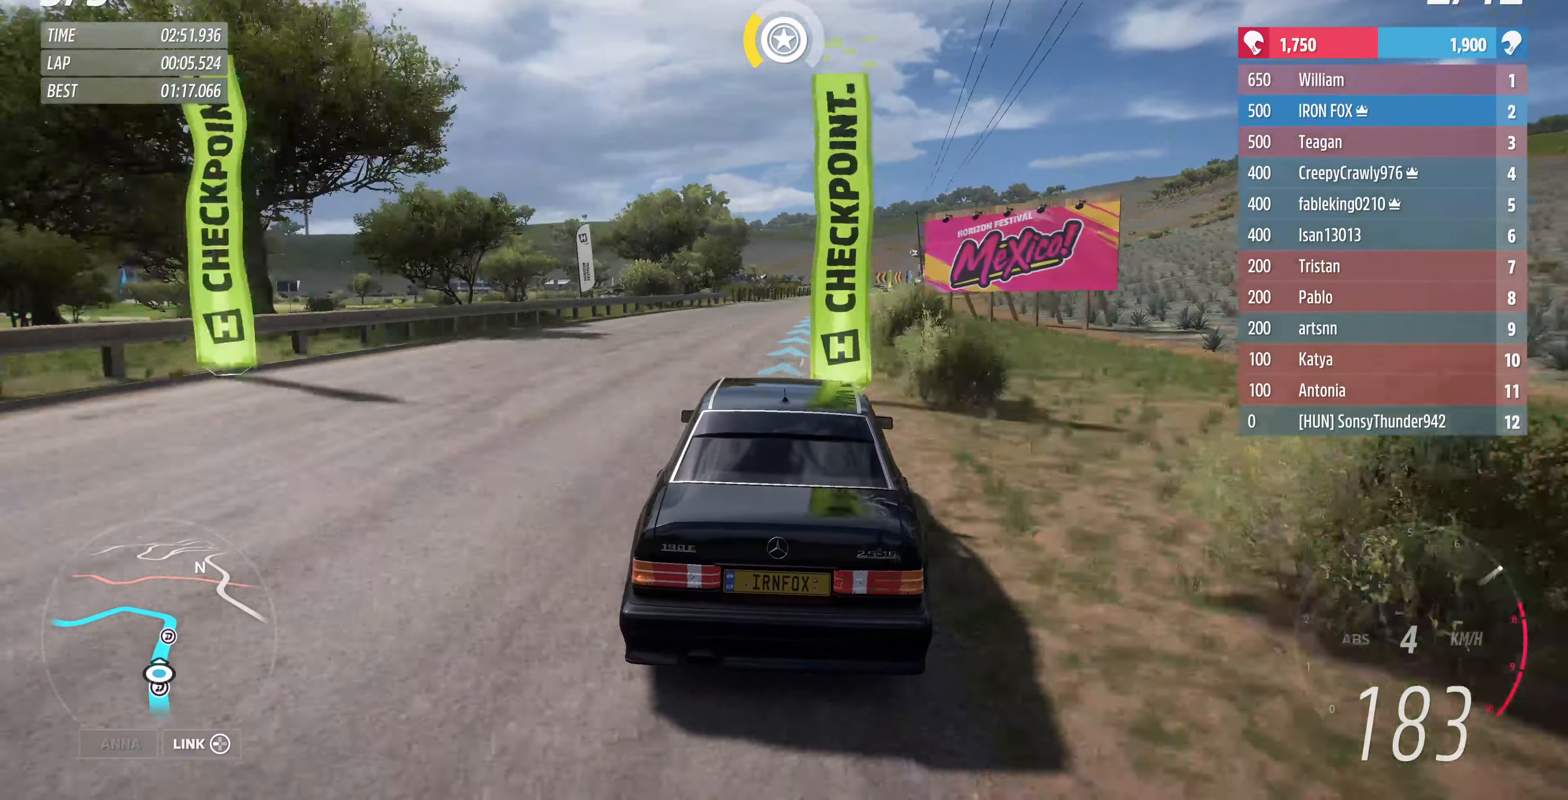
{"buttons": ["R2"], "left_stick": "up", "right_stick": "down", "events": [[234, "right_stick", "down"]]}
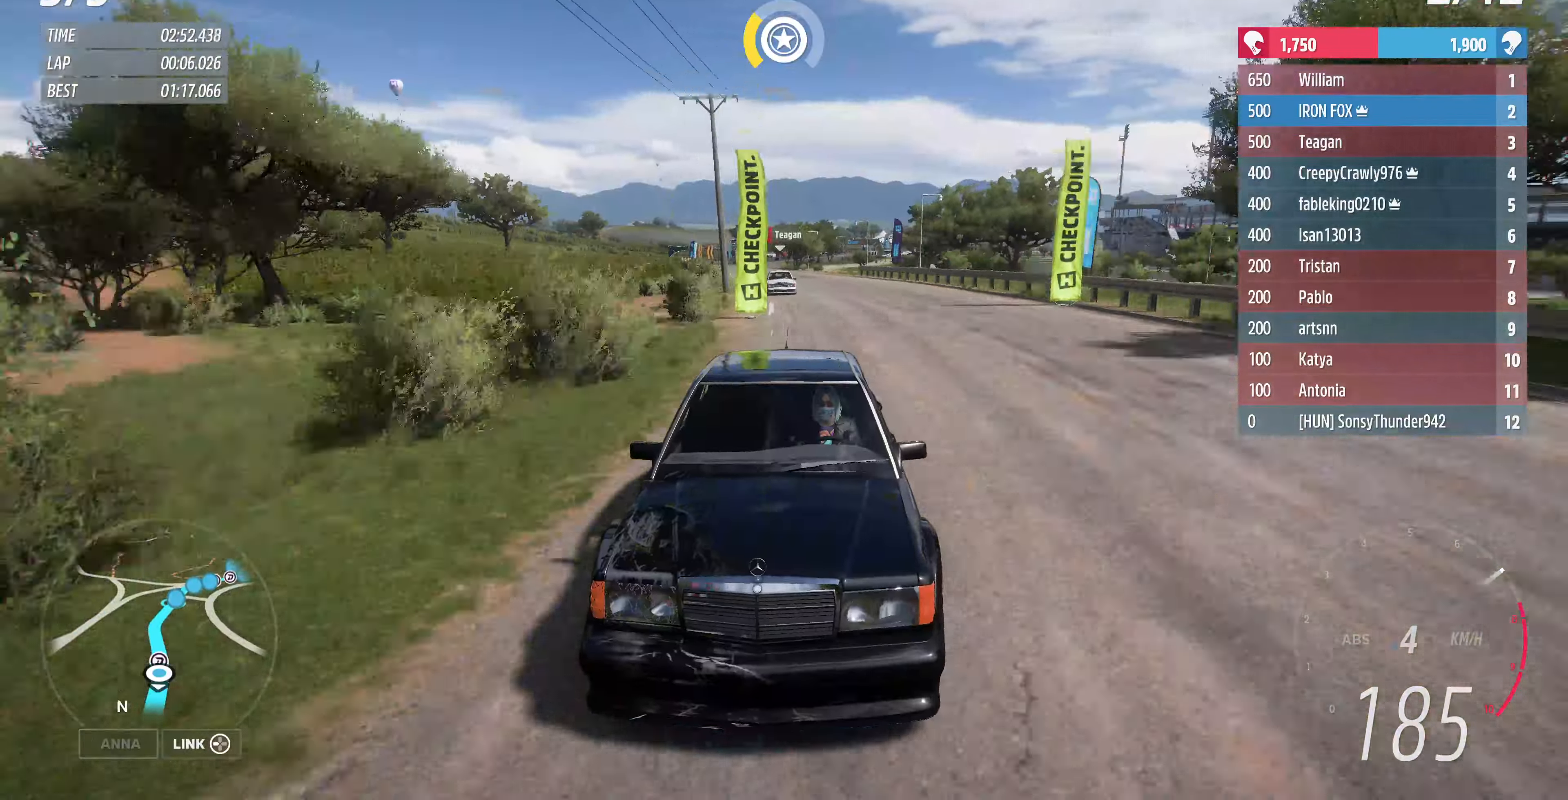
{"buttons": ["R2"], "left_stick": "up", "right_stick": "center", "events": [[34, "right_stick", "center"]]}
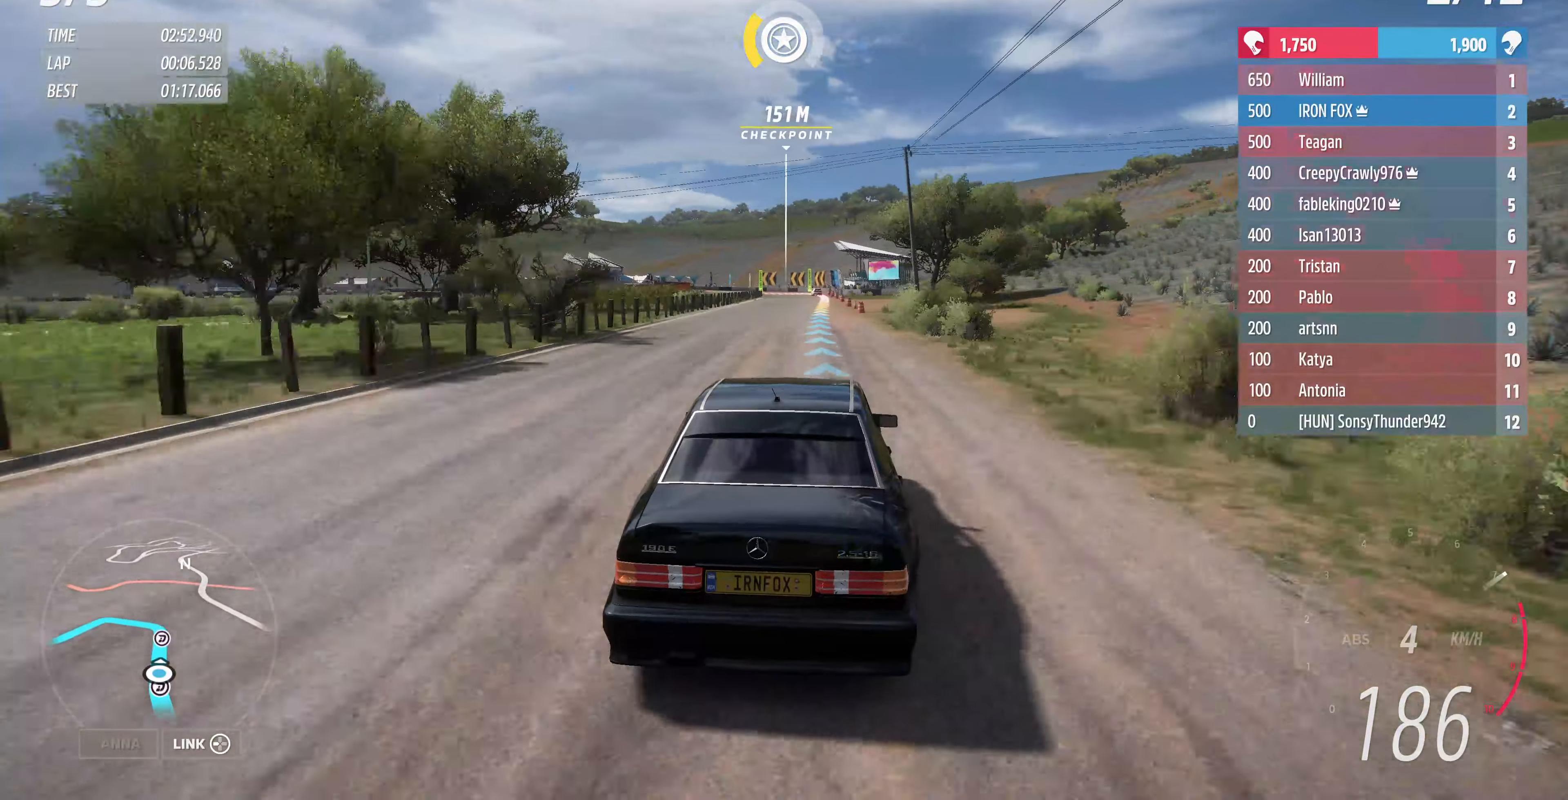
{"buttons": ["R2"], "left_stick": "up-left", "right_stick": "center", "events": [[267, "left_stick", "center"], [467, "left_stick", "up-left"]]}
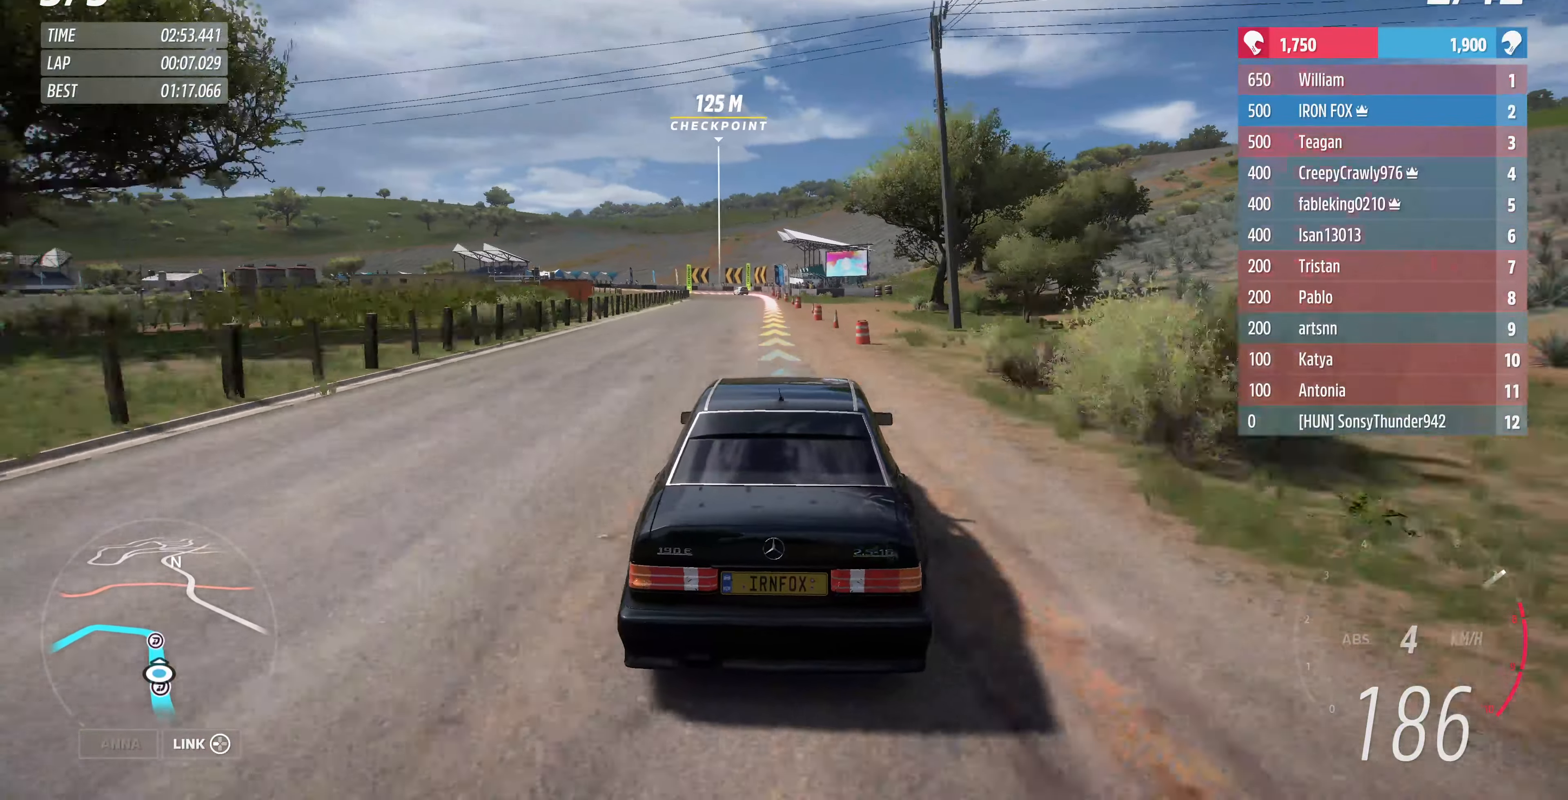
{"buttons": ["R2"], "left_stick": "center", "right_stick": "center", "events": [[134, "left_stick", "center"]]}
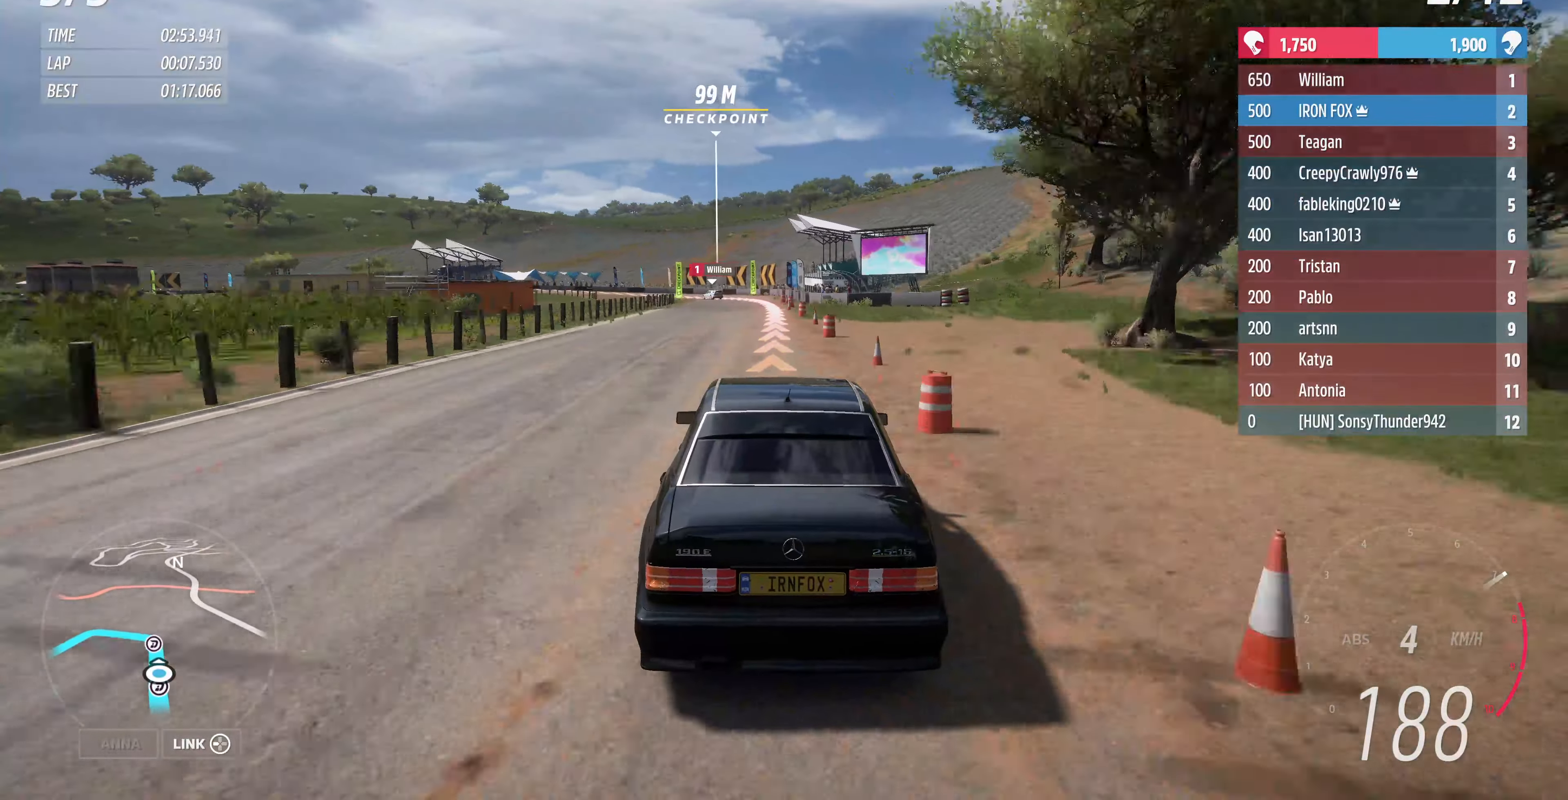
{"buttons": ["L2"], "left_stick": "up-left", "right_stick": "center", "events": [[67, "left_stick", "up-left"], [134, "L2", "down"], [134, "R2", "up"]]}
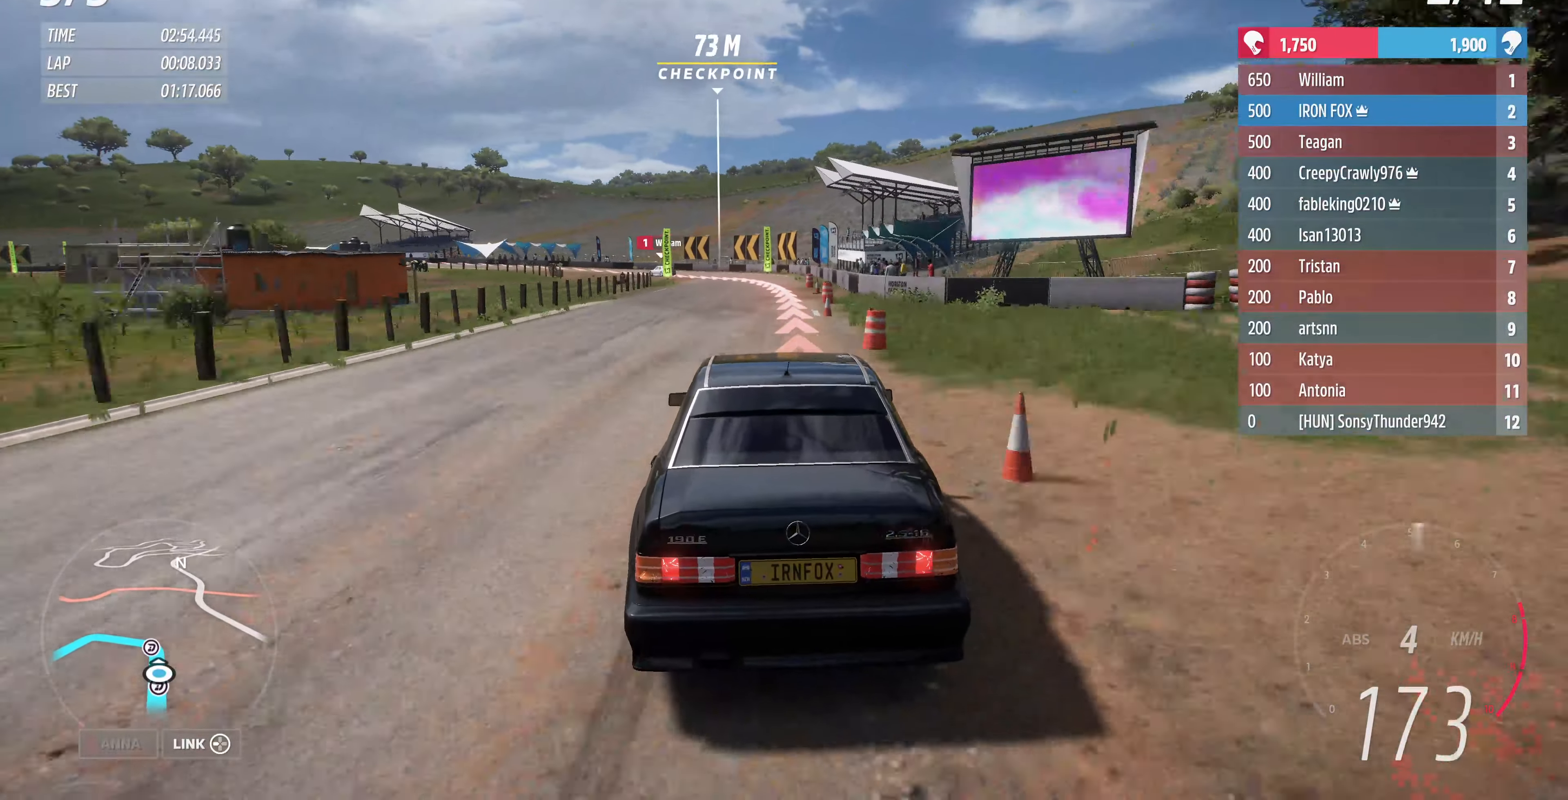
{"buttons": ["L2"], "left_stick": "up", "right_stick": "center", "events": [[67, "left_stick", "up"], [234, "CROSS", "down"], [367, "CROSS", "up"]]}
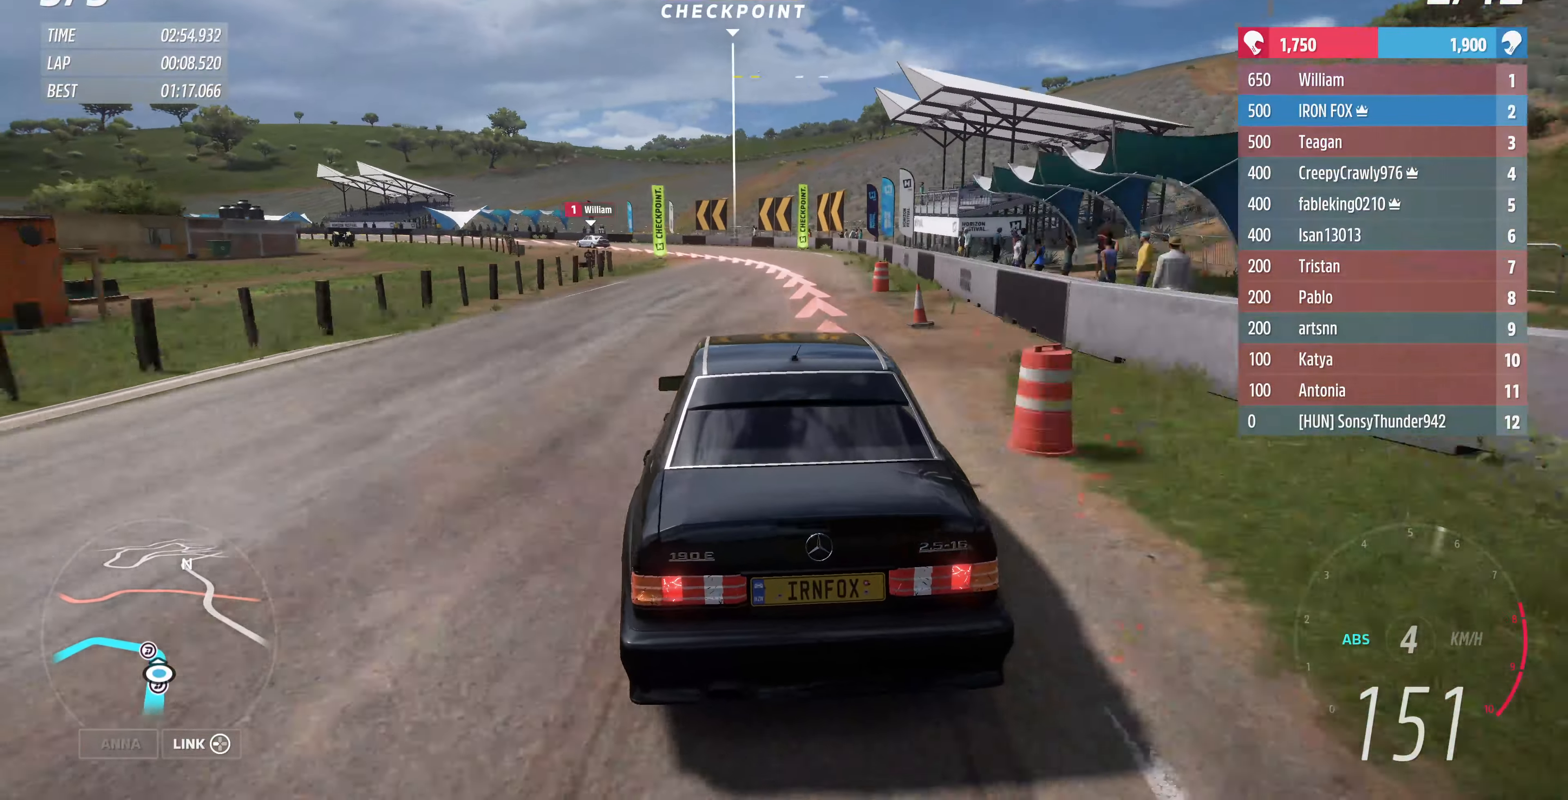
{"buttons": ["L2"], "left_stick": "up", "right_stick": "center", "events": []}
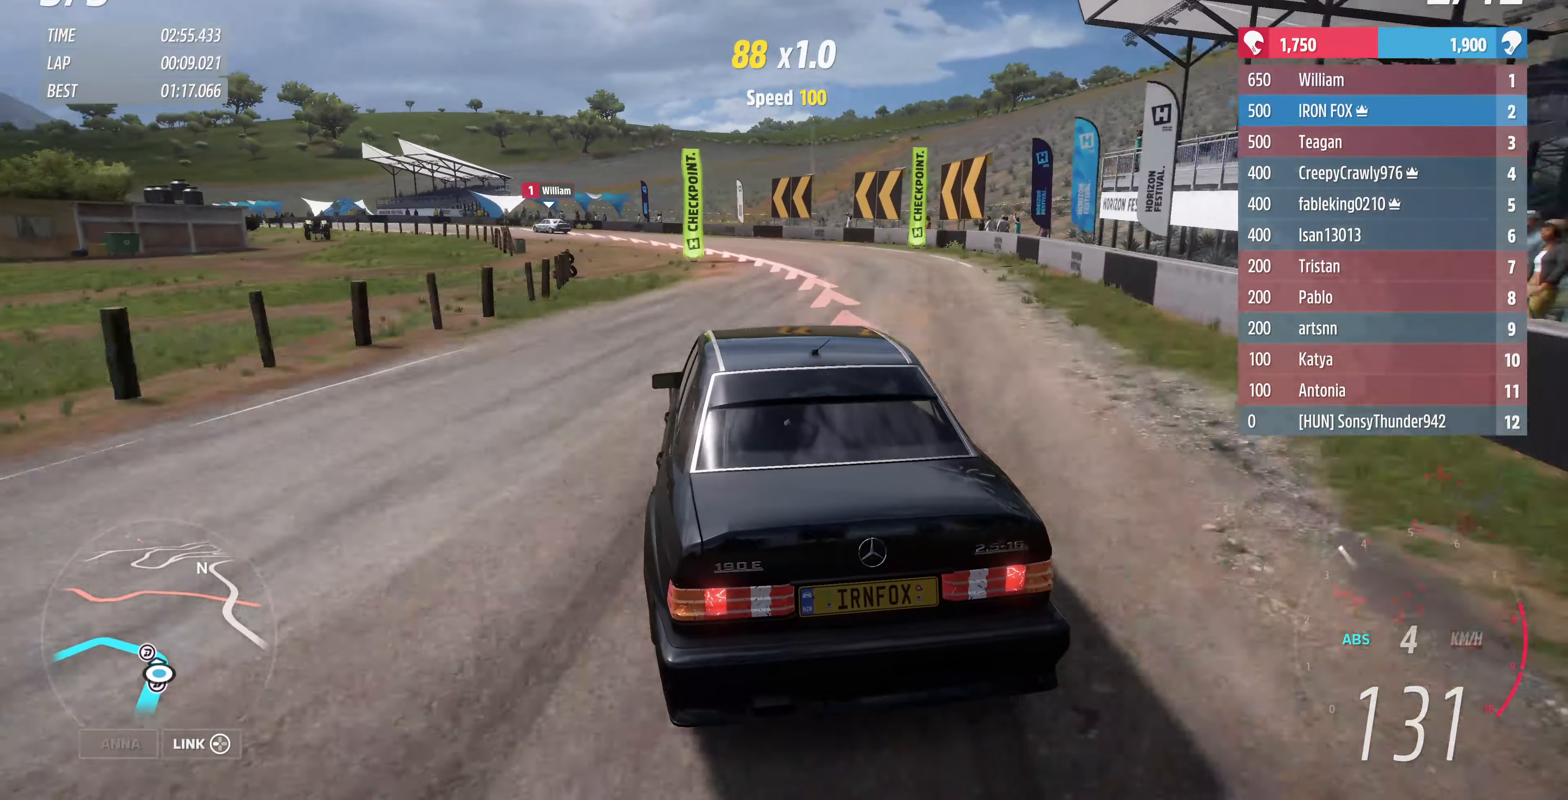
{"buttons": [], "left_stick": "up", "right_stick": "center", "events": [[334, "L2", "up"]]}
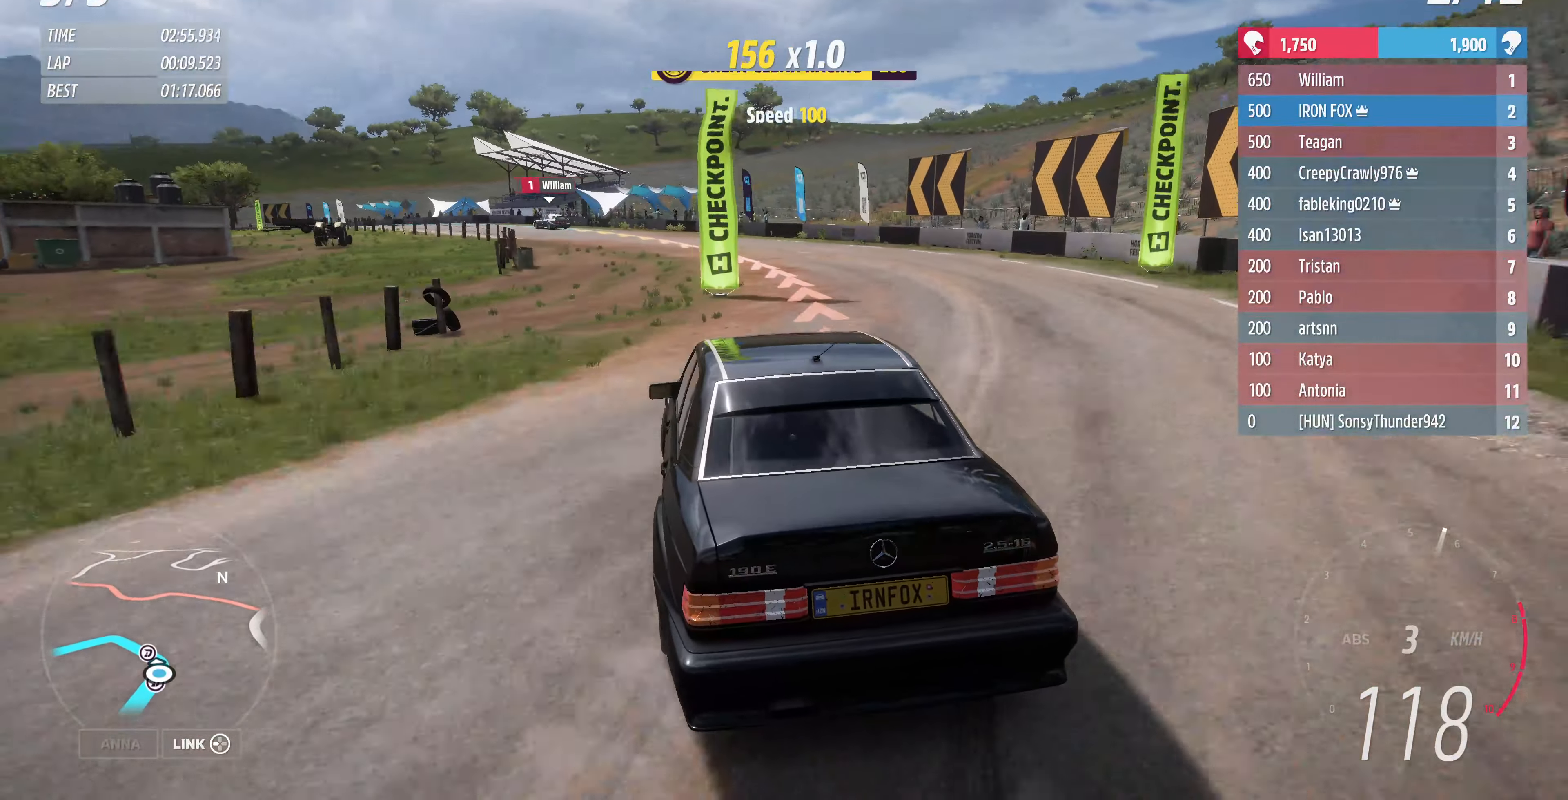
{"buttons": [], "left_stick": "up-left", "right_stick": "center", "events": [[267, "R2", "down"], [367, "left_stick", "up-left"], [434, "R2", "up"]]}
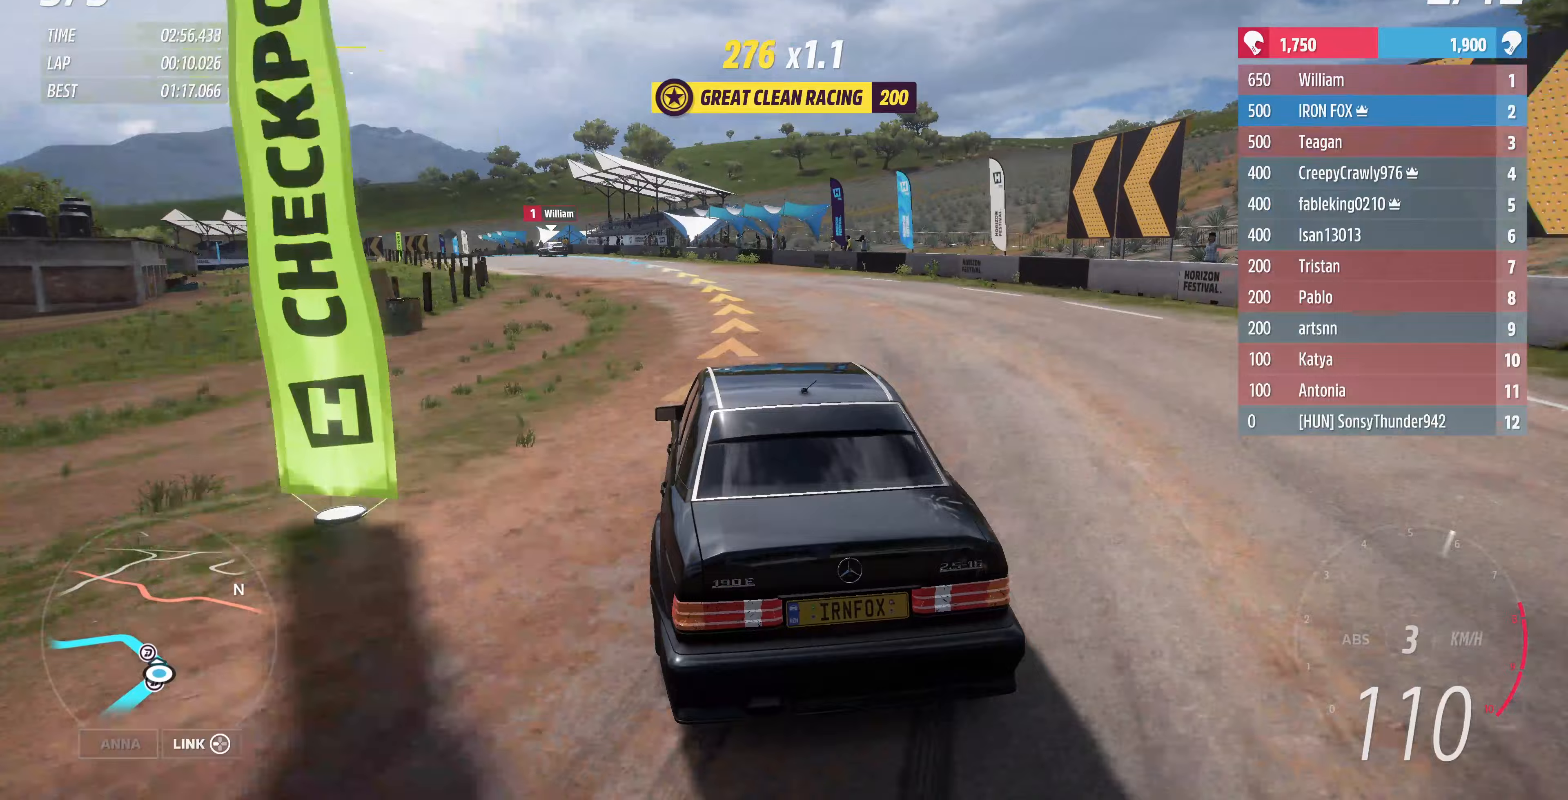
{"buttons": ["R2"], "left_stick": "up", "right_stick": "center", "events": [[67, "R2", "down"], [200, "R2", "up"], [300, "R2", "down"], [433, "R2", "up"], [433, "left_stick", "up"], [500, "R2", "down"]]}
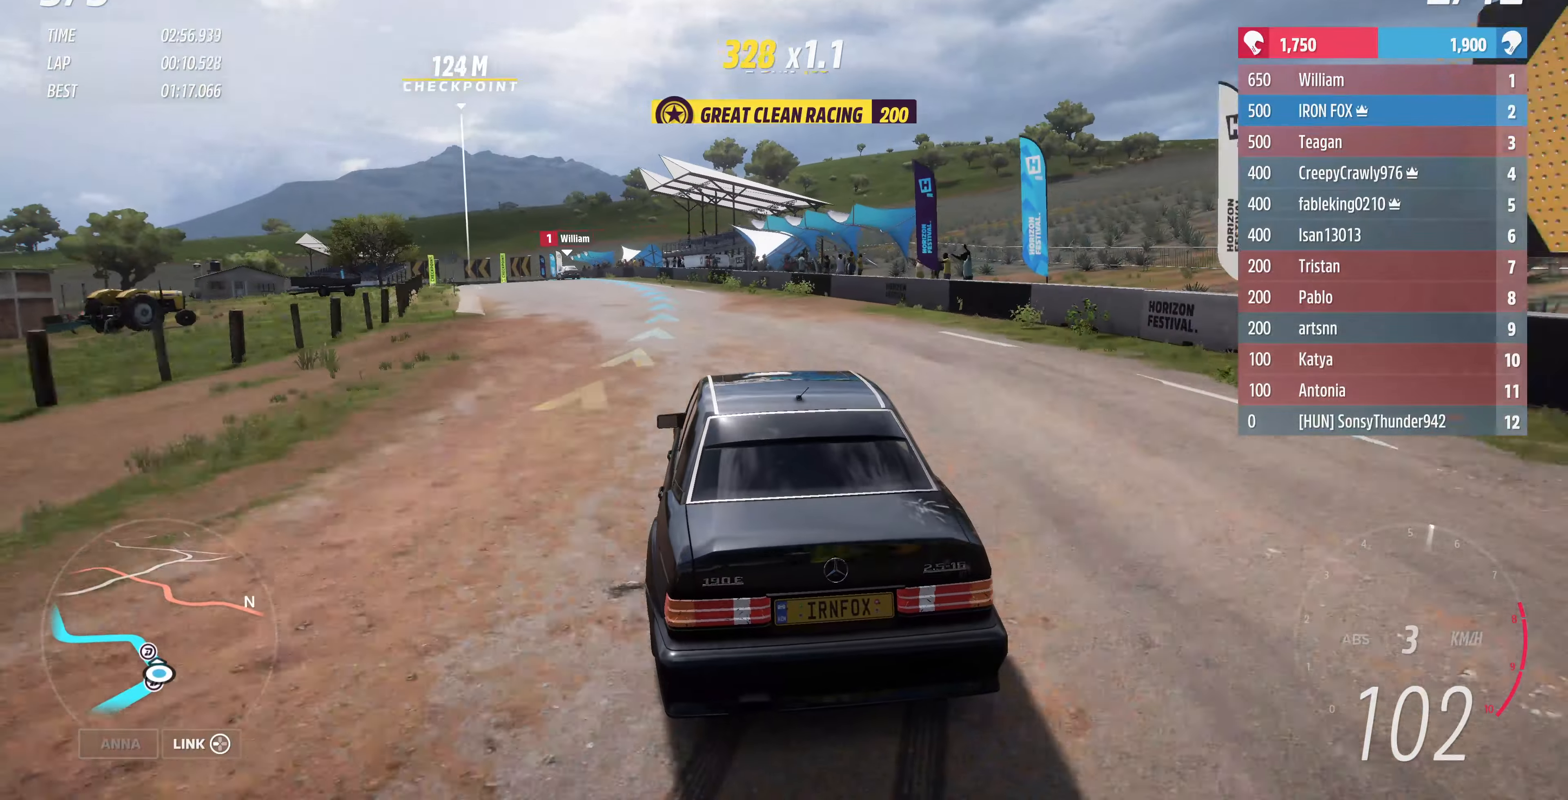
{"buttons": ["R2"], "left_stick": "up-left", "right_stick": "center", "events": [[100, "left_stick", "up-left"], [133, "R2", "up"], [233, "R2", "down"], [367, "R2", "up"], [467, "R2", "down"]]}
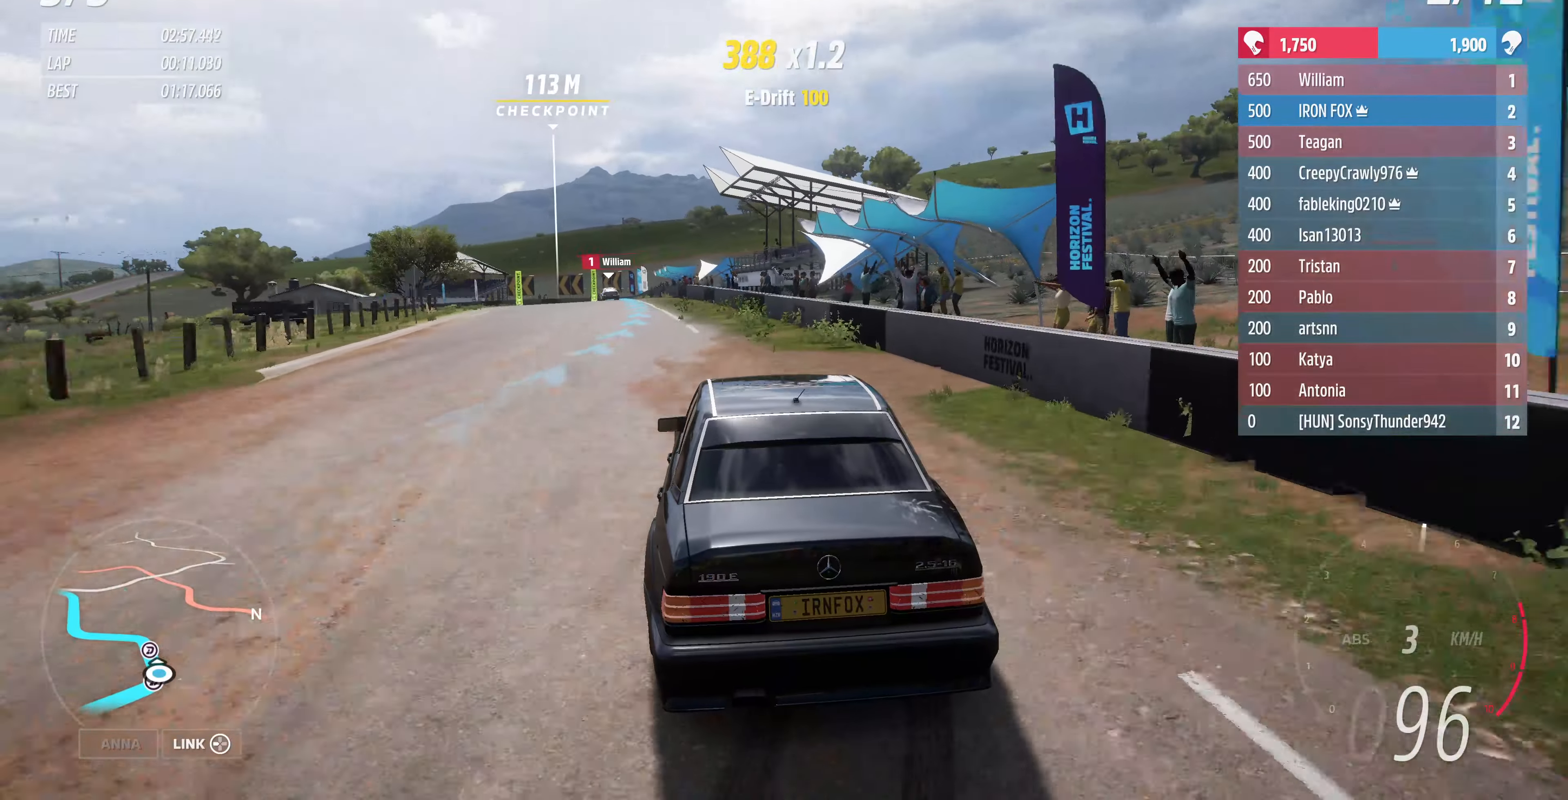
{"buttons": ["R2"], "left_stick": "up-left", "right_stick": "center", "events": []}
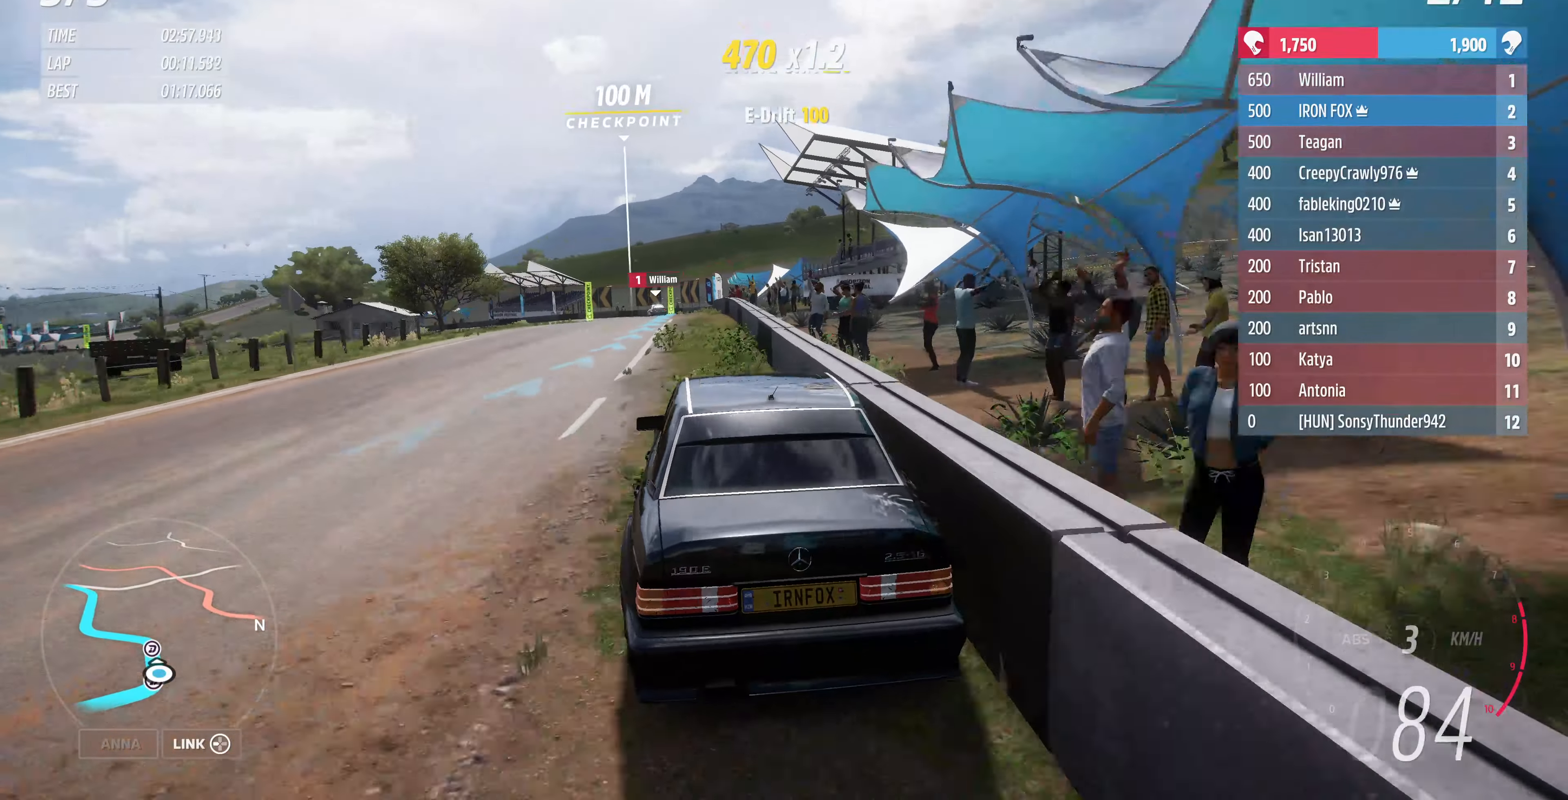
{"buttons": ["R2"], "left_stick": "up-left", "right_stick": "down", "events": [[33, "left_stick", "center"], [233, "left_stick", "up"], [233, "right_stick", "down"], [333, "left_stick", "up-right"], [433, "left_stick", "up-left"]]}
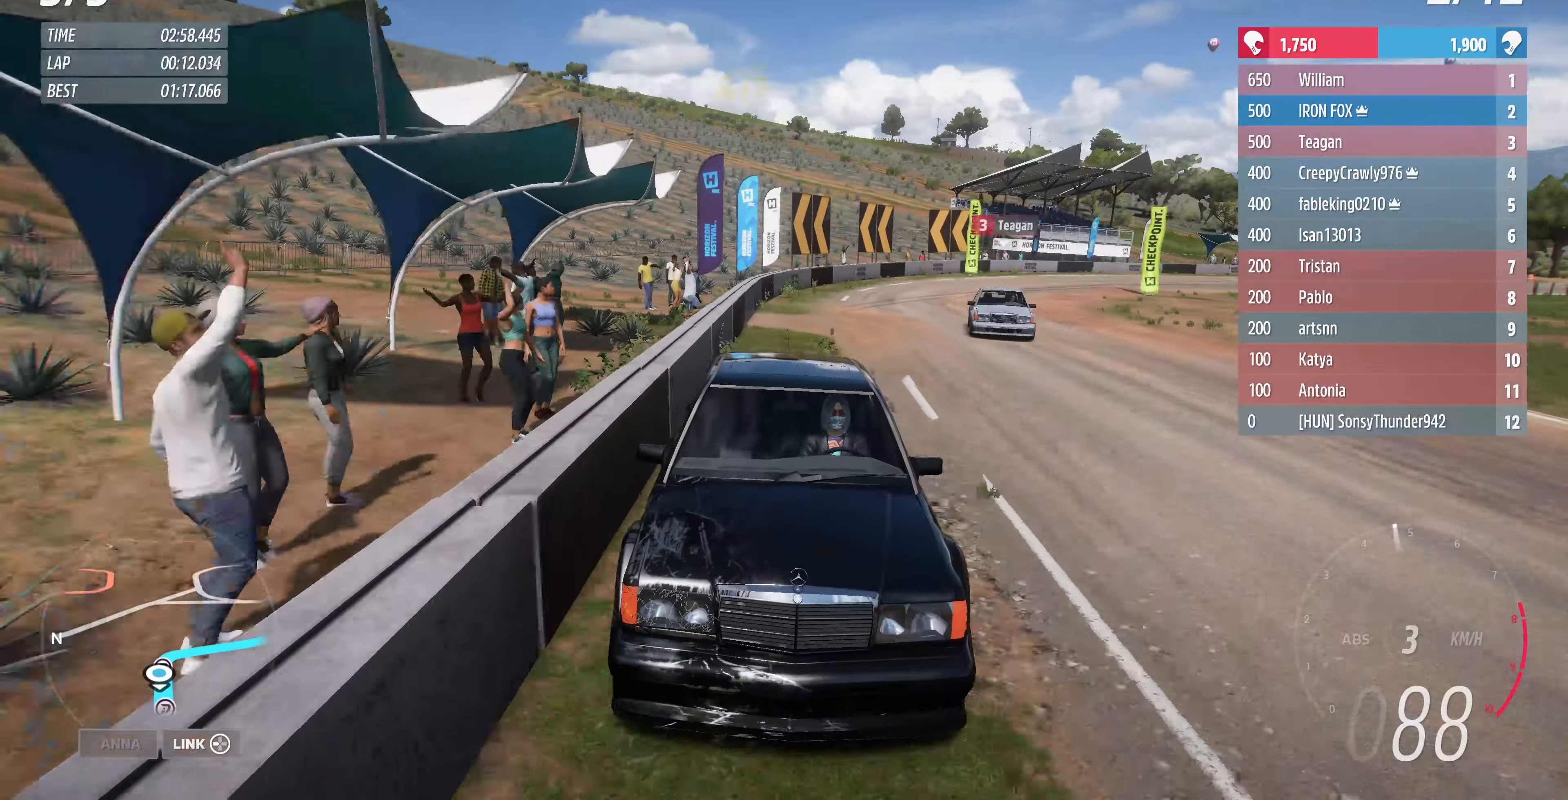
{"buttons": ["R2"], "left_stick": "center", "right_stick": "center", "events": [[67, "left_stick", "center"], [200, "right_stick", "center"], [267, "left_stick", "up-left"], [333, "left_stick", "center"]]}
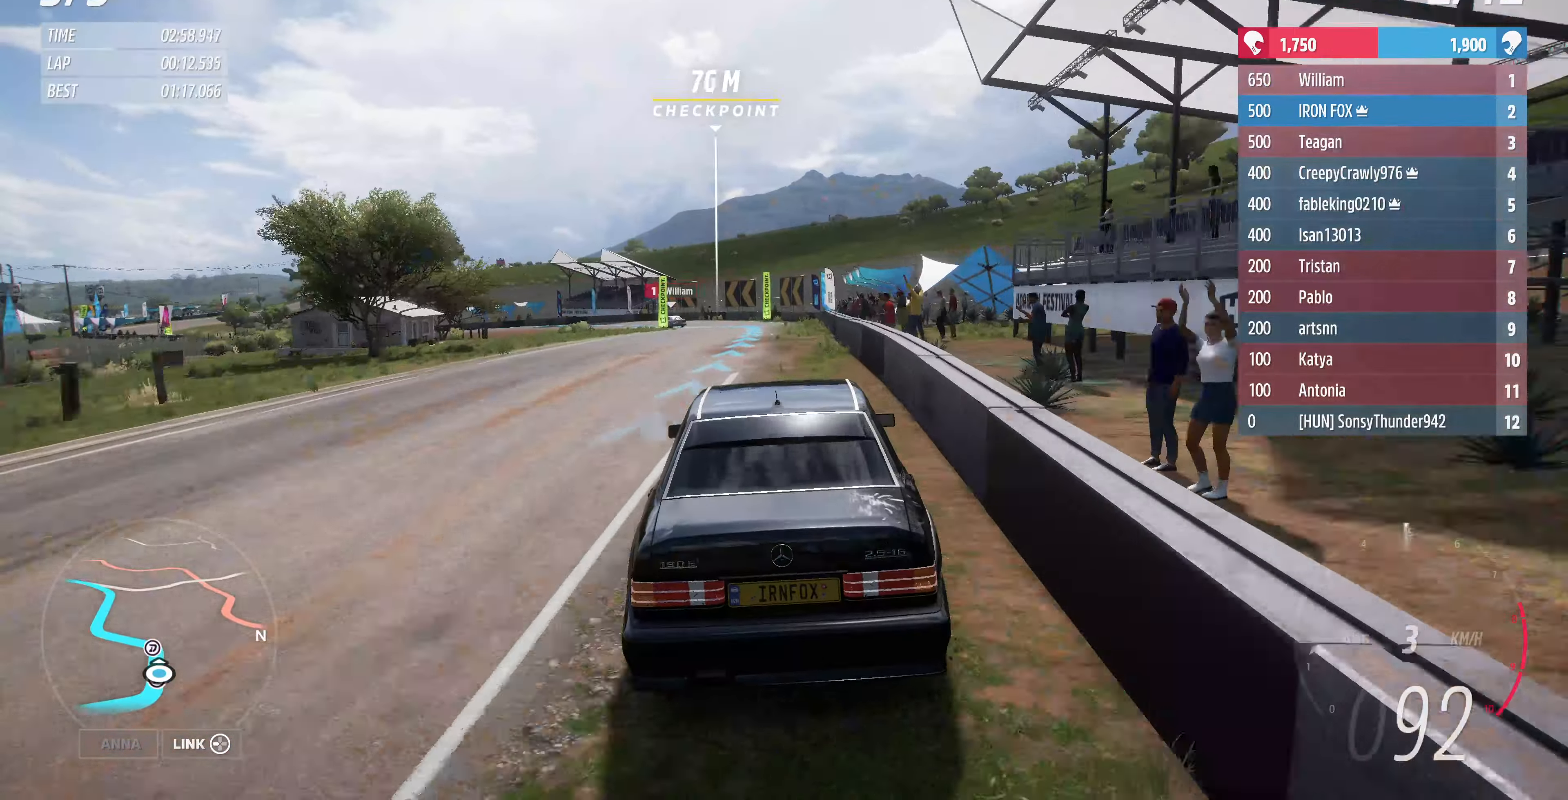
{"buttons": ["R2"], "left_stick": "up", "right_stick": "center", "events": [[33, "left_stick", "up-left"], [33, "right_stick", "down"], [300, "left_stick", "up"], [467, "right_stick", "center"]]}
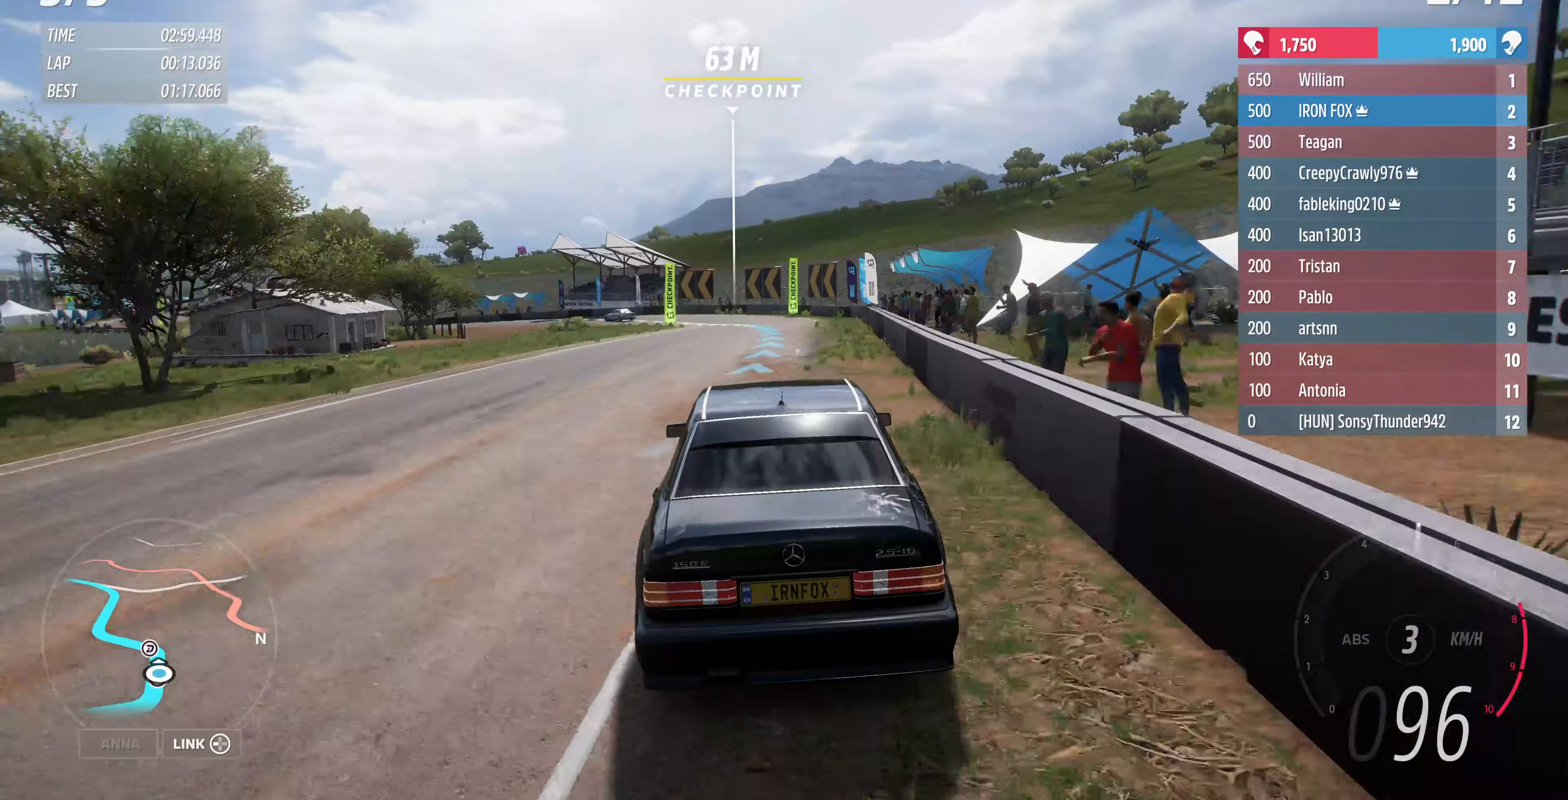
{"buttons": ["R2"], "left_stick": "up", "right_stick": "down", "events": [[300, "right_stick", "down"]]}
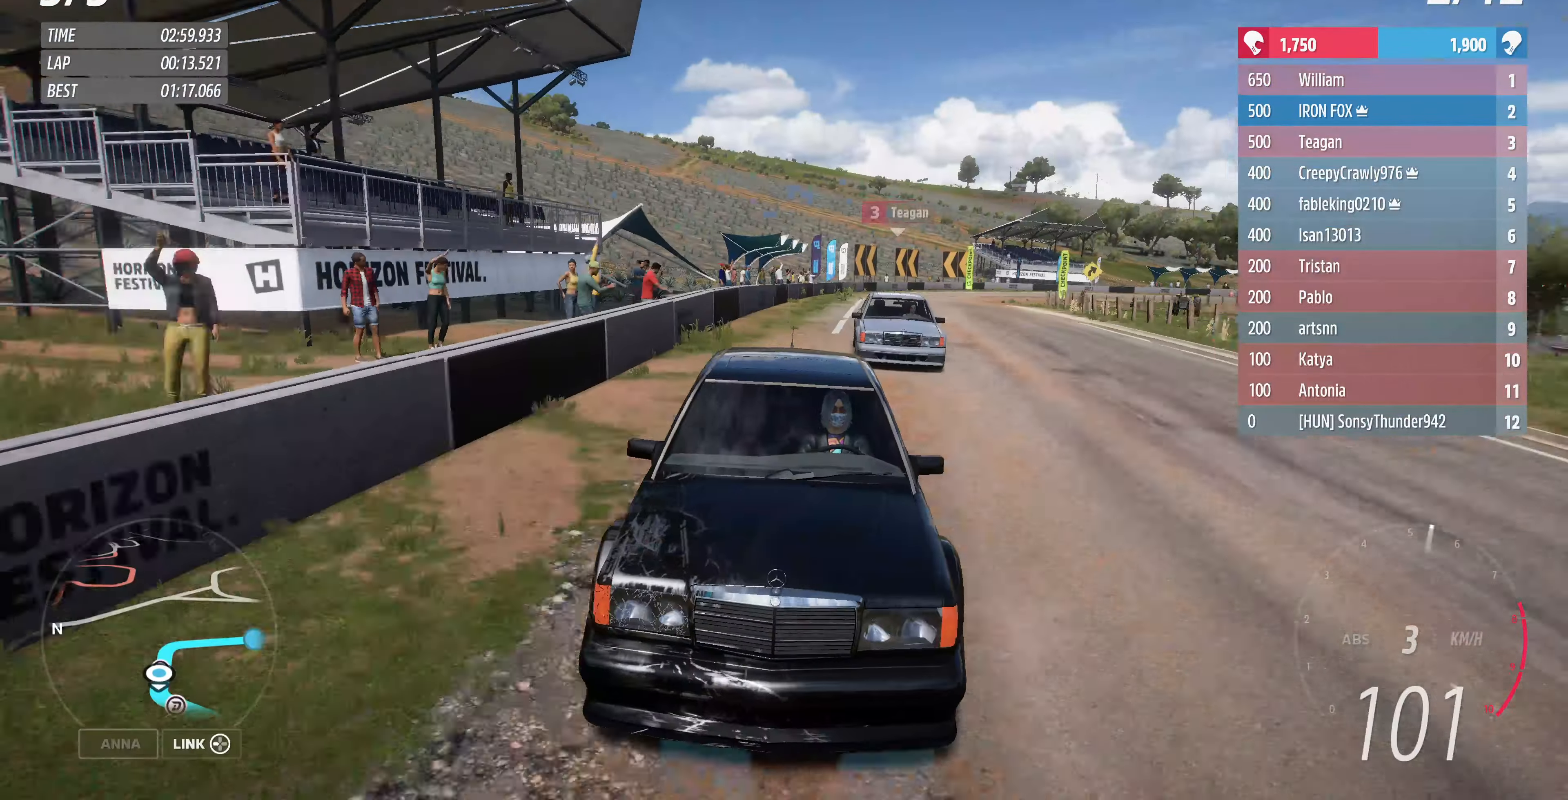
{"buttons": ["R2"], "left_stick": "up-left", "right_stick": "center", "events": [[100, "right_stick", "center"], [333, "left_stick", "up-left"]]}
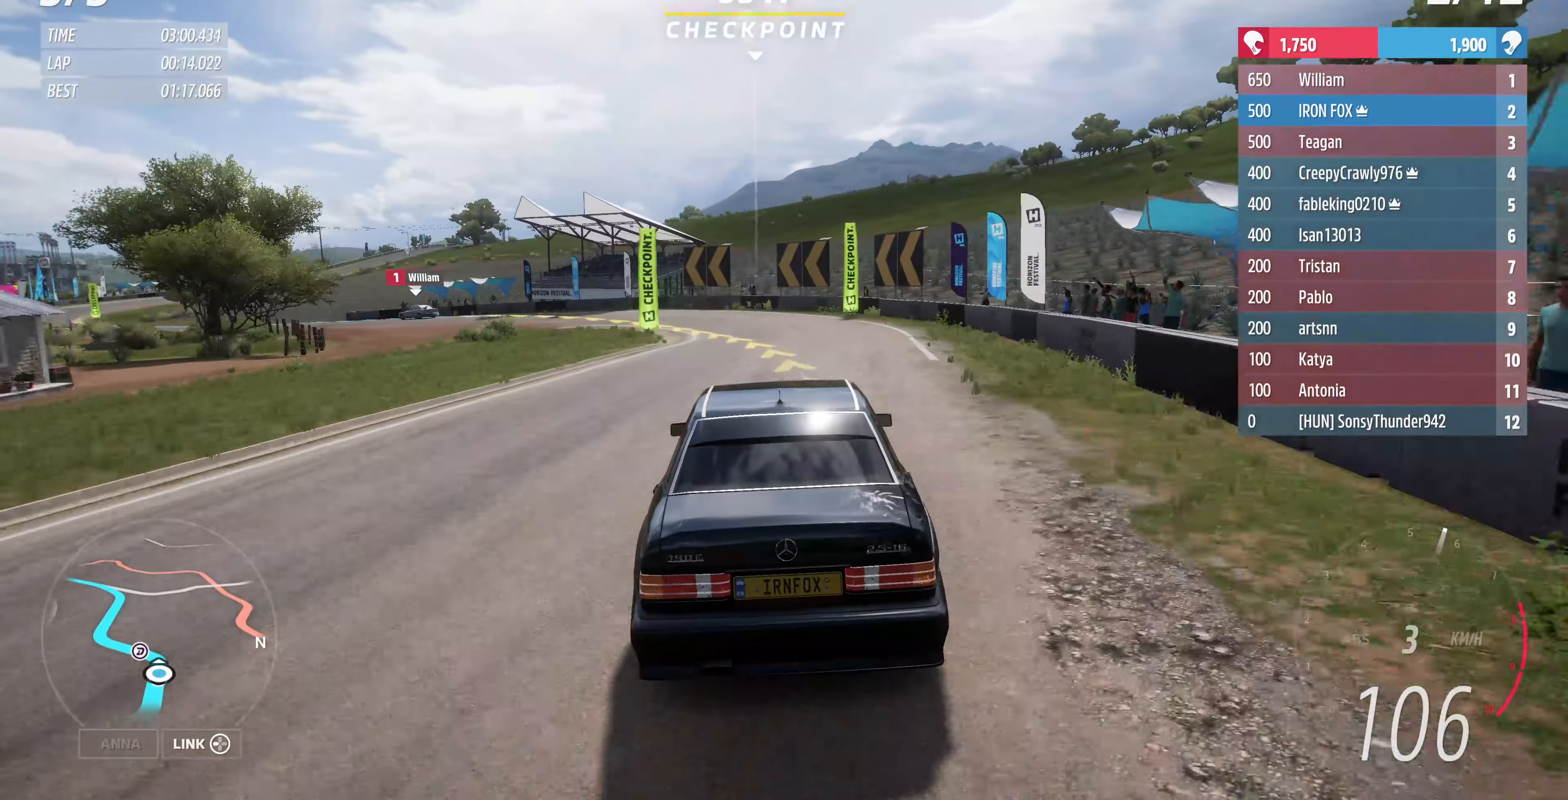
{"buttons": [], "left_stick": "up-left", "right_stick": "center", "events": [[133, "R2", "up"]]}
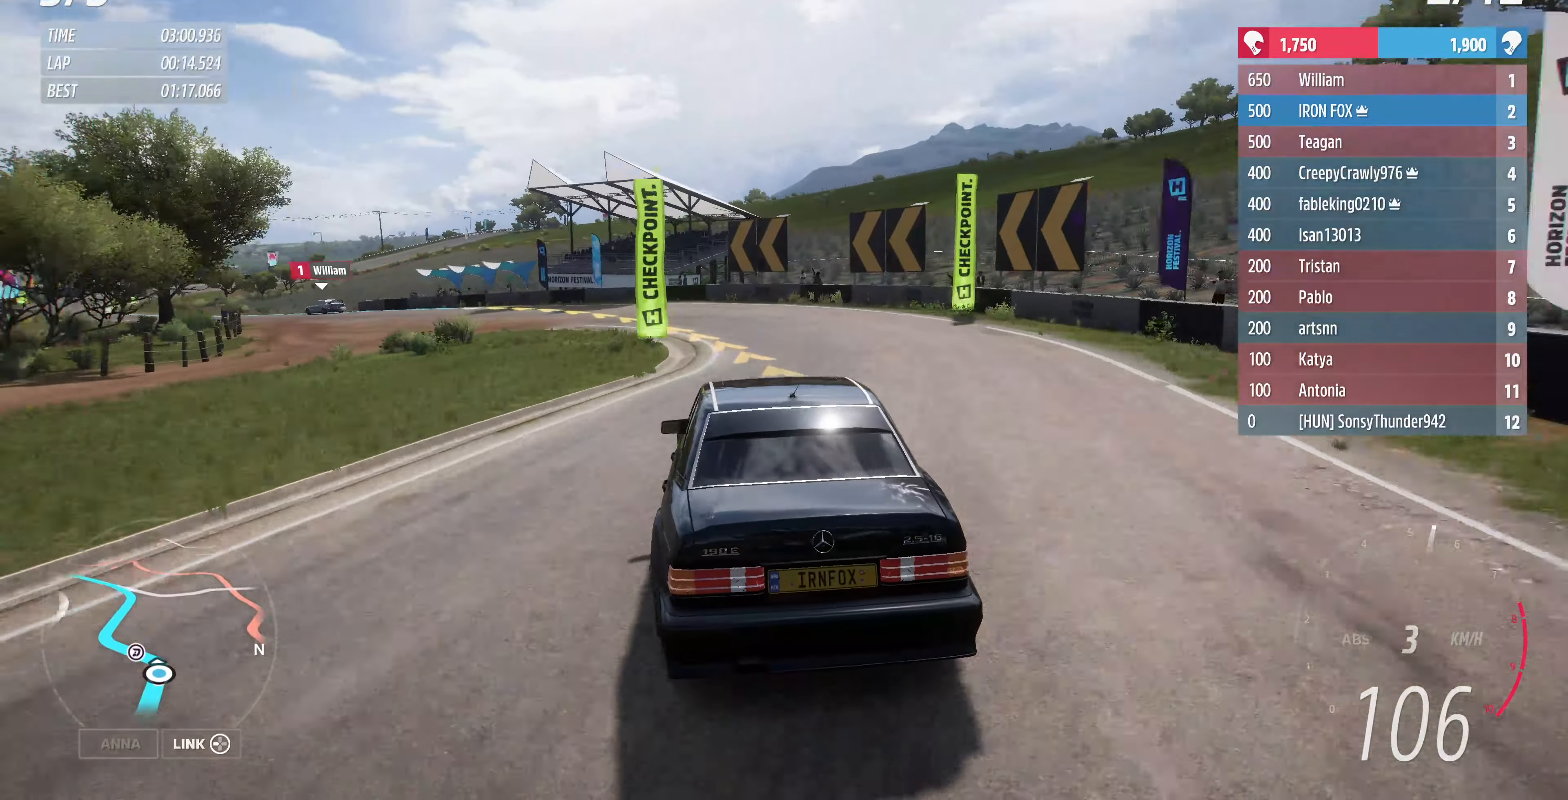
{"buttons": [], "left_stick": "up-left", "right_stick": "center", "events": []}
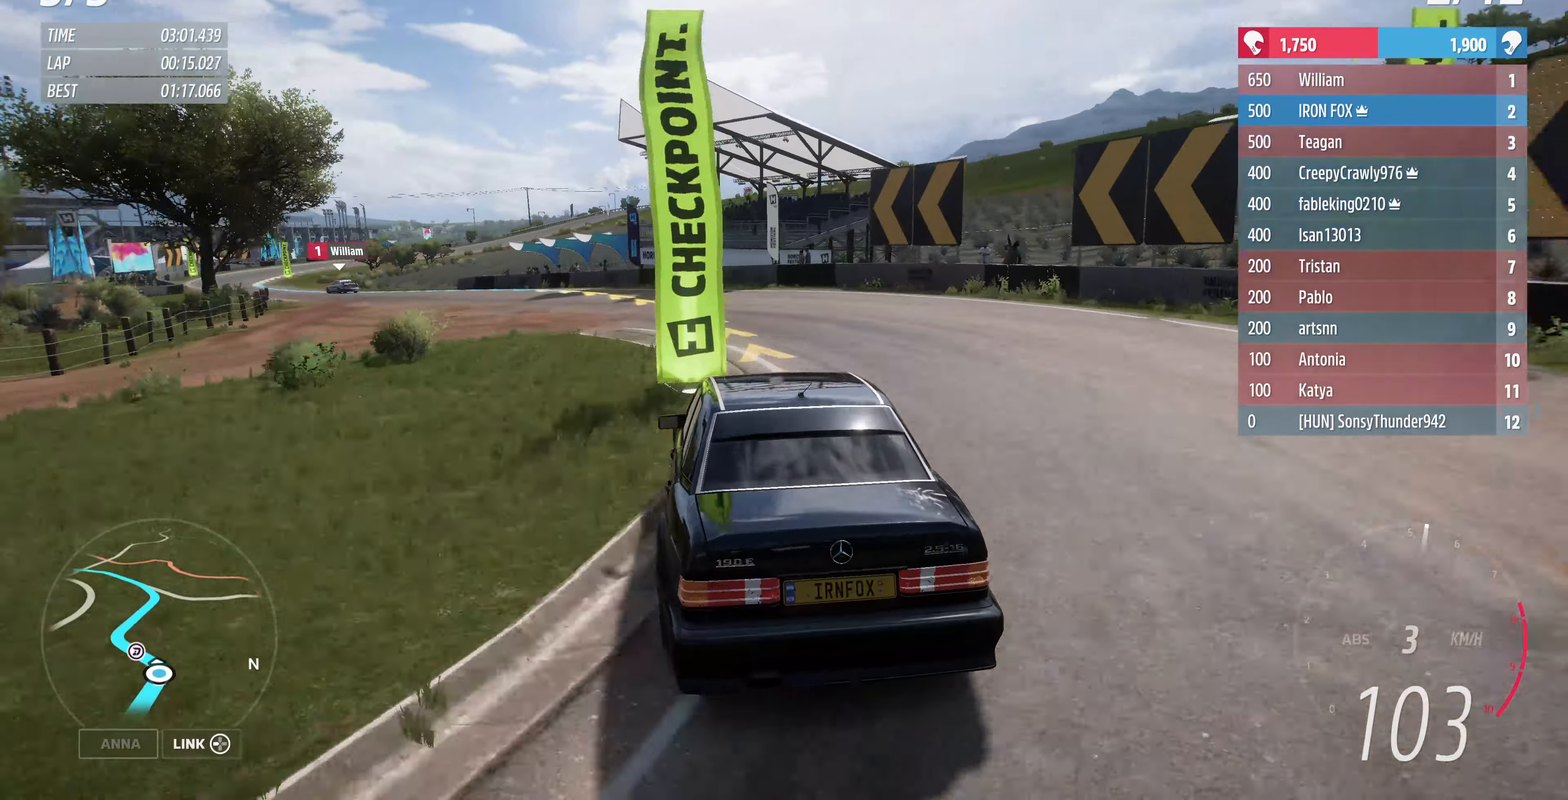
{"buttons": [], "left_stick": "up-left", "right_stick": "center", "events": [[67, "R2", "down"], [200, "R2", "up"], [333, "R2", "down"], [466, "R2", "up"]]}
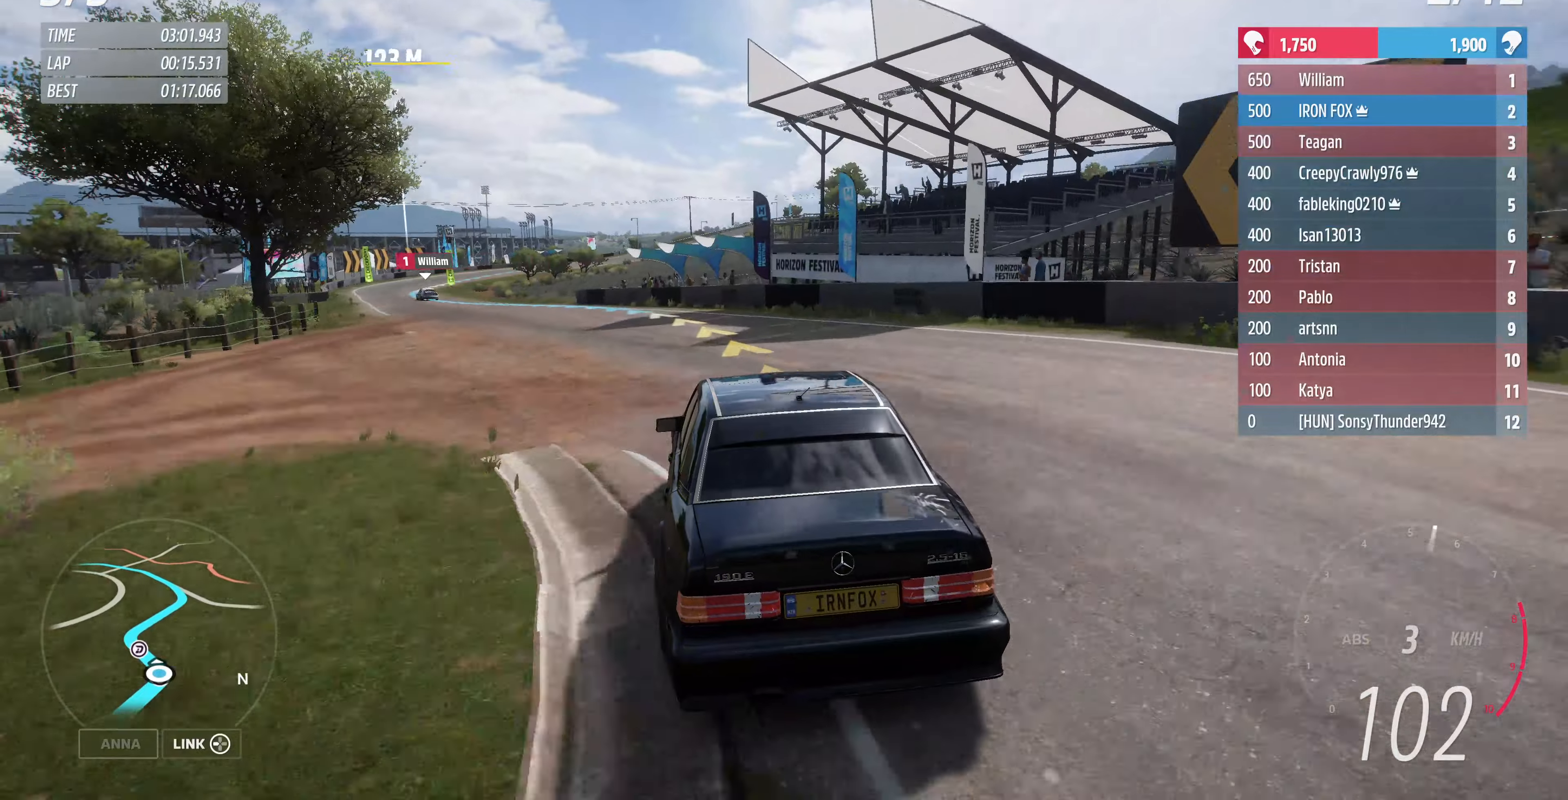
{"buttons": ["R2"], "left_stick": "up-left", "right_stick": "center", "events": [[33, "R2", "down"], [200, "R2", "up"], [300, "R2", "down"], [400, "R2", "up"], [500, "R2", "down"]]}
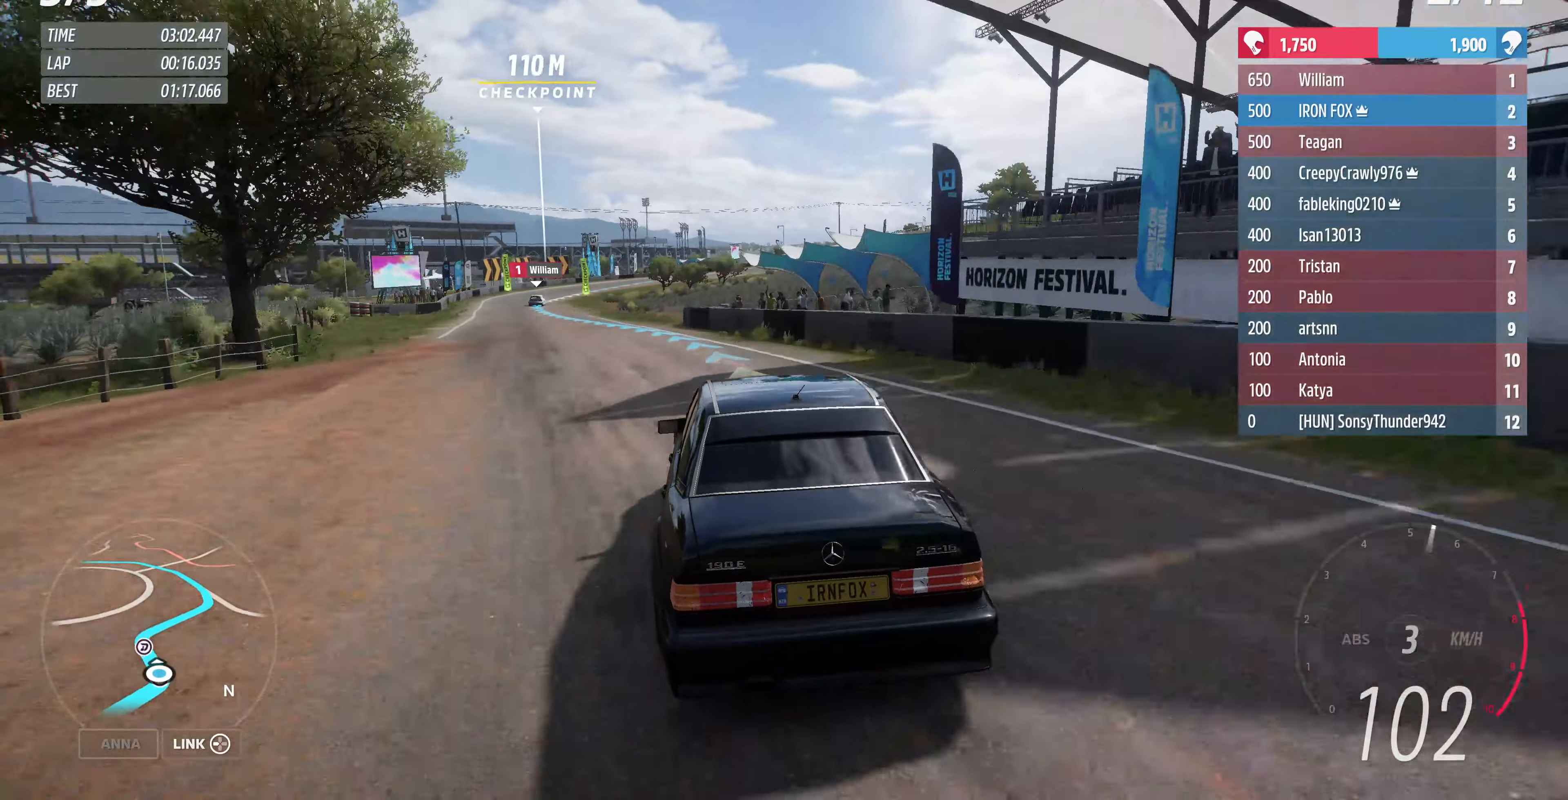
{"buttons": ["R2"], "left_stick": "up-left", "right_stick": "down", "events": [[100, "right_stick", "down"]]}
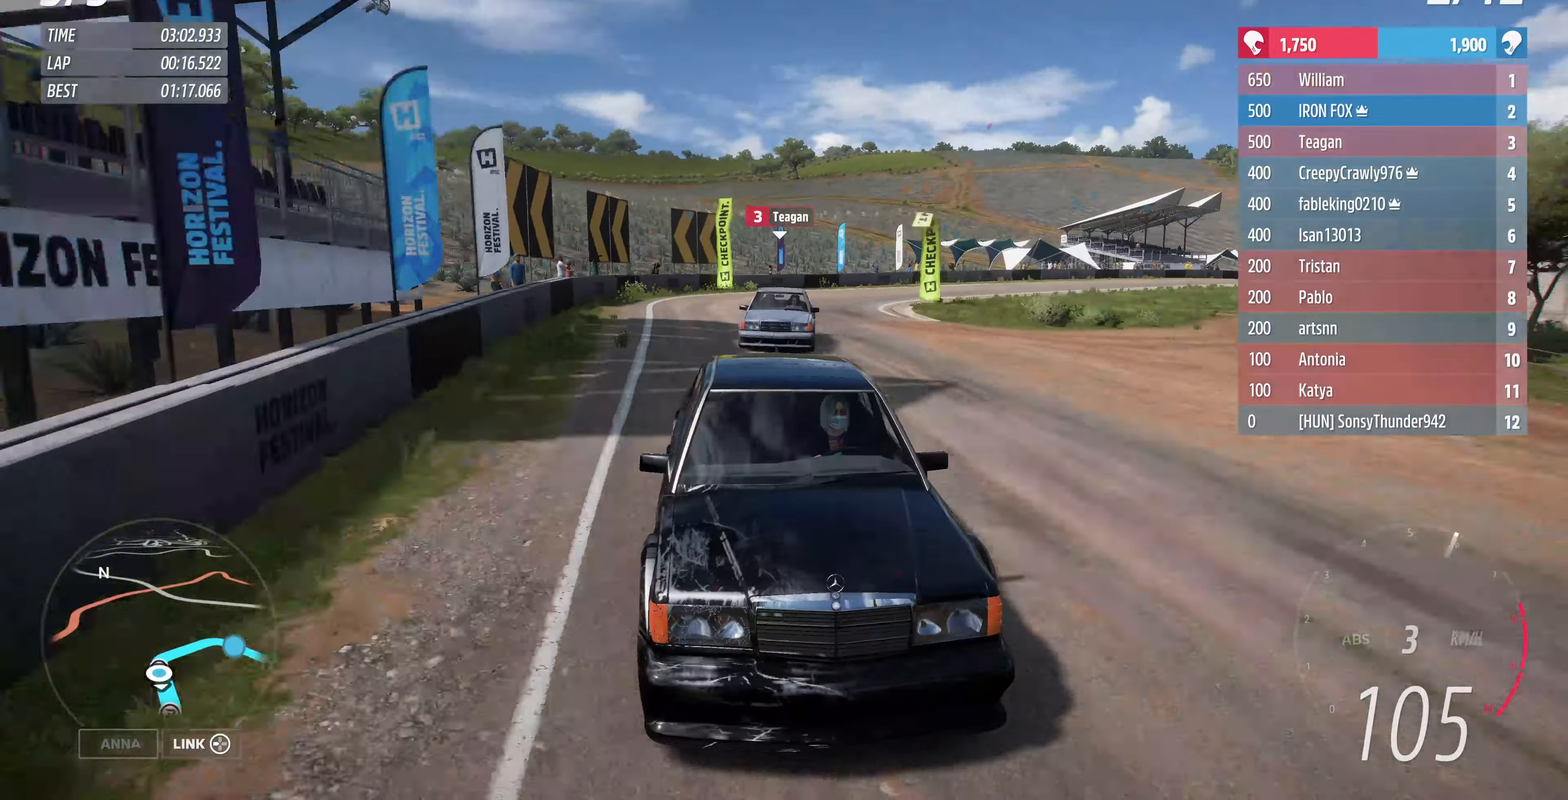
{"buttons": ["R2"], "left_stick": "up-left", "right_stick": "center", "events": [[33, "right_stick", "center"], [133, "left_stick", "up"], [266, "left_stick", "up-left"]]}
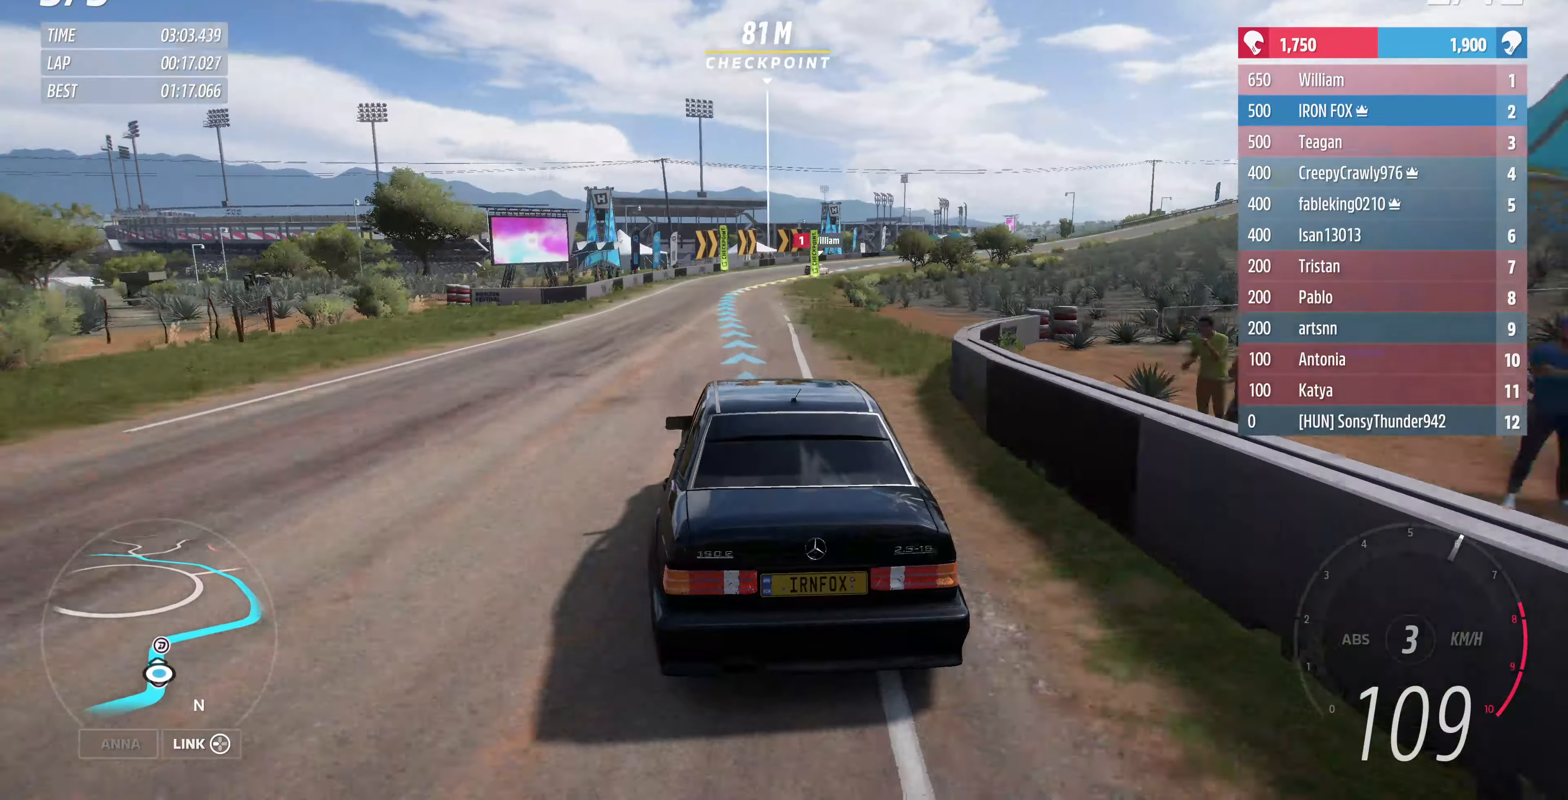
{"buttons": ["R2"], "left_stick": "up", "right_stick": "center", "events": [[33, "left_stick", "center"], [166, "left_stick", "up-left"], [366, "left_stick", "center"], [500, "left_stick", "up"]]}
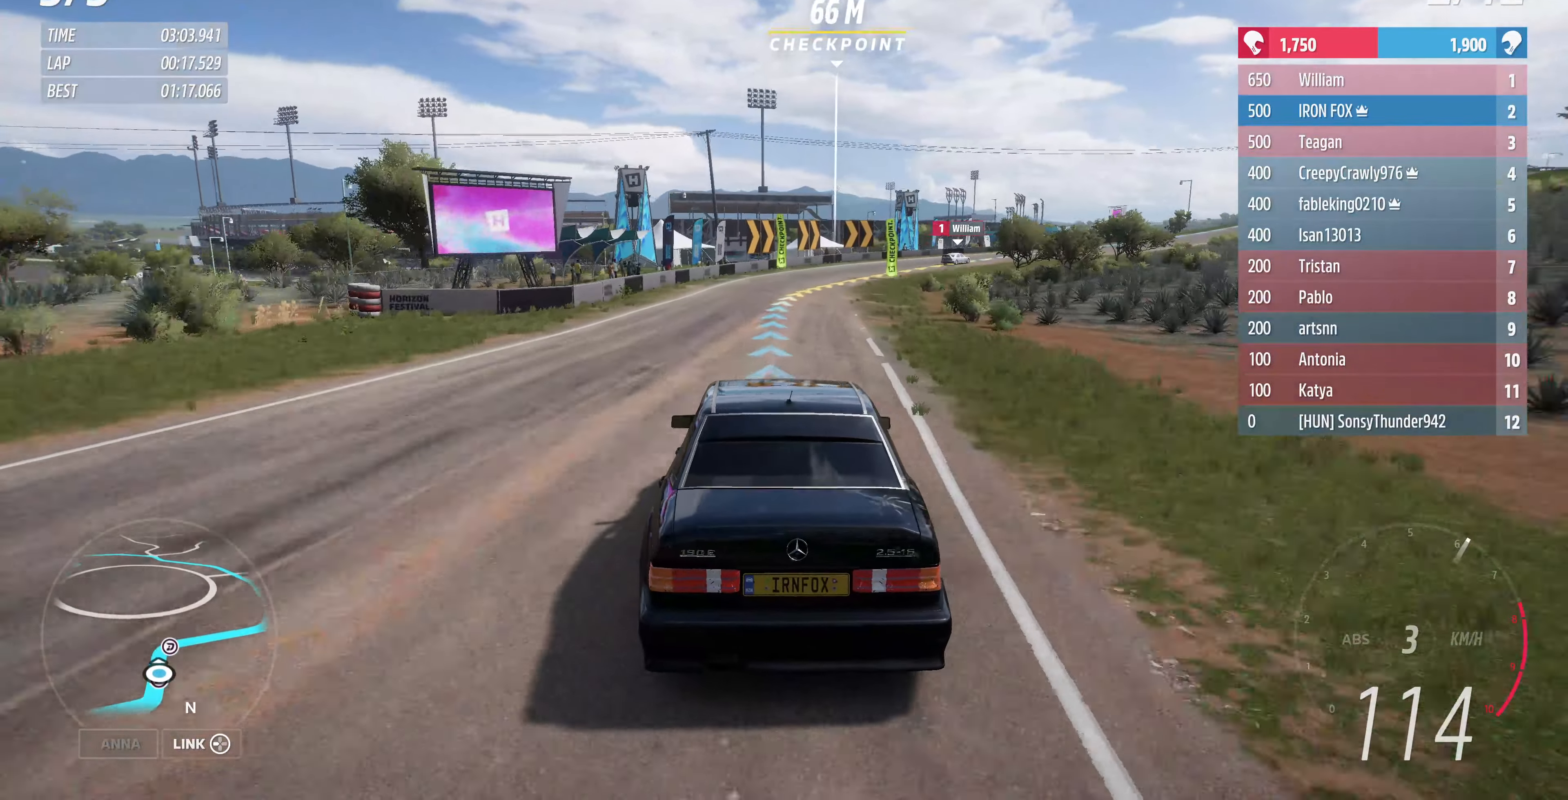
{"buttons": ["R2"], "left_stick": "up-right", "right_stick": "center", "events": [[233, "left_stick", "up-right"]]}
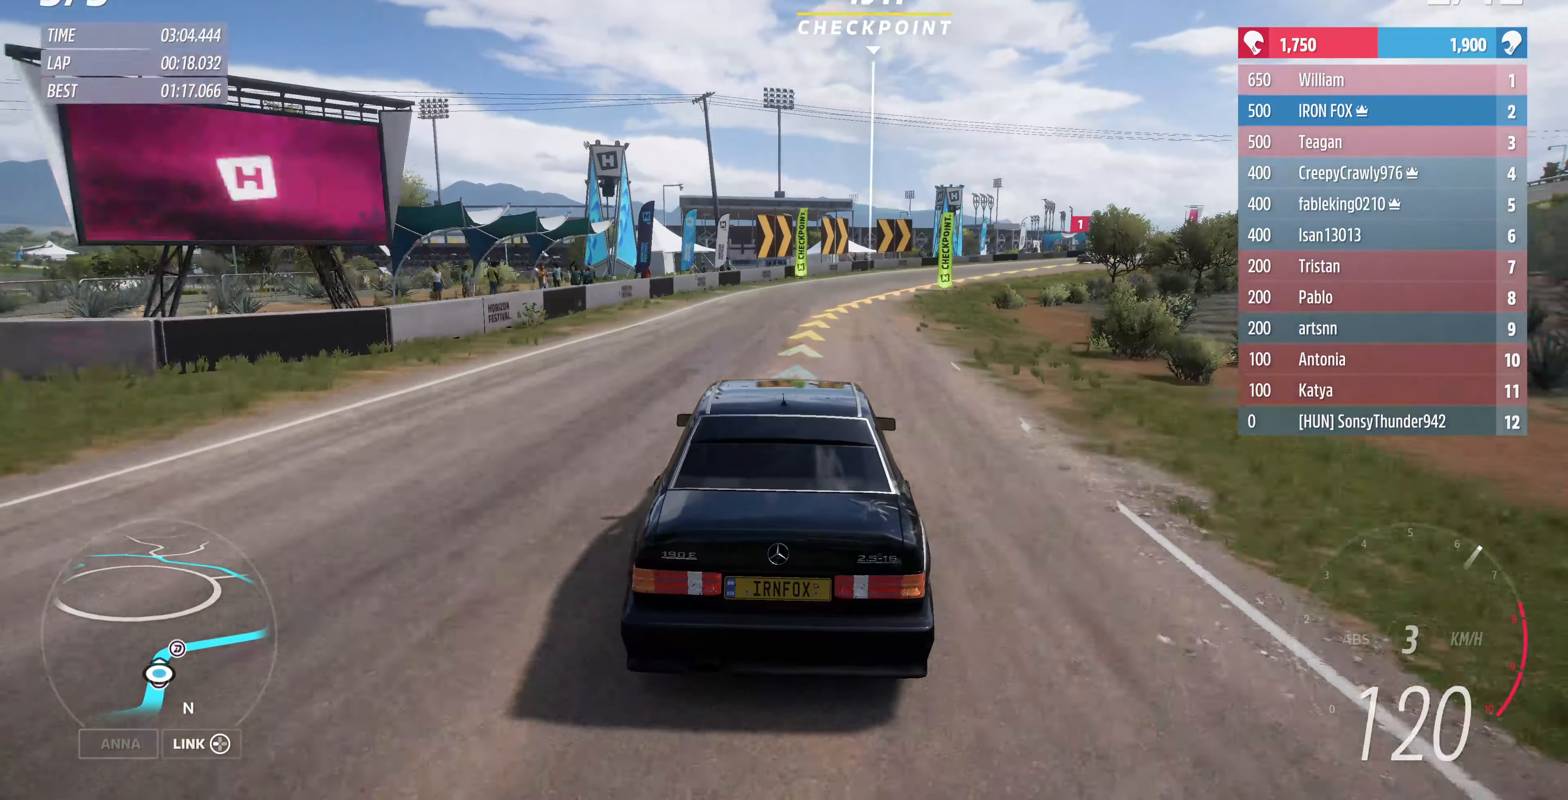
{"buttons": ["R2"], "left_stick": "up-right", "right_stick": "center", "events": []}
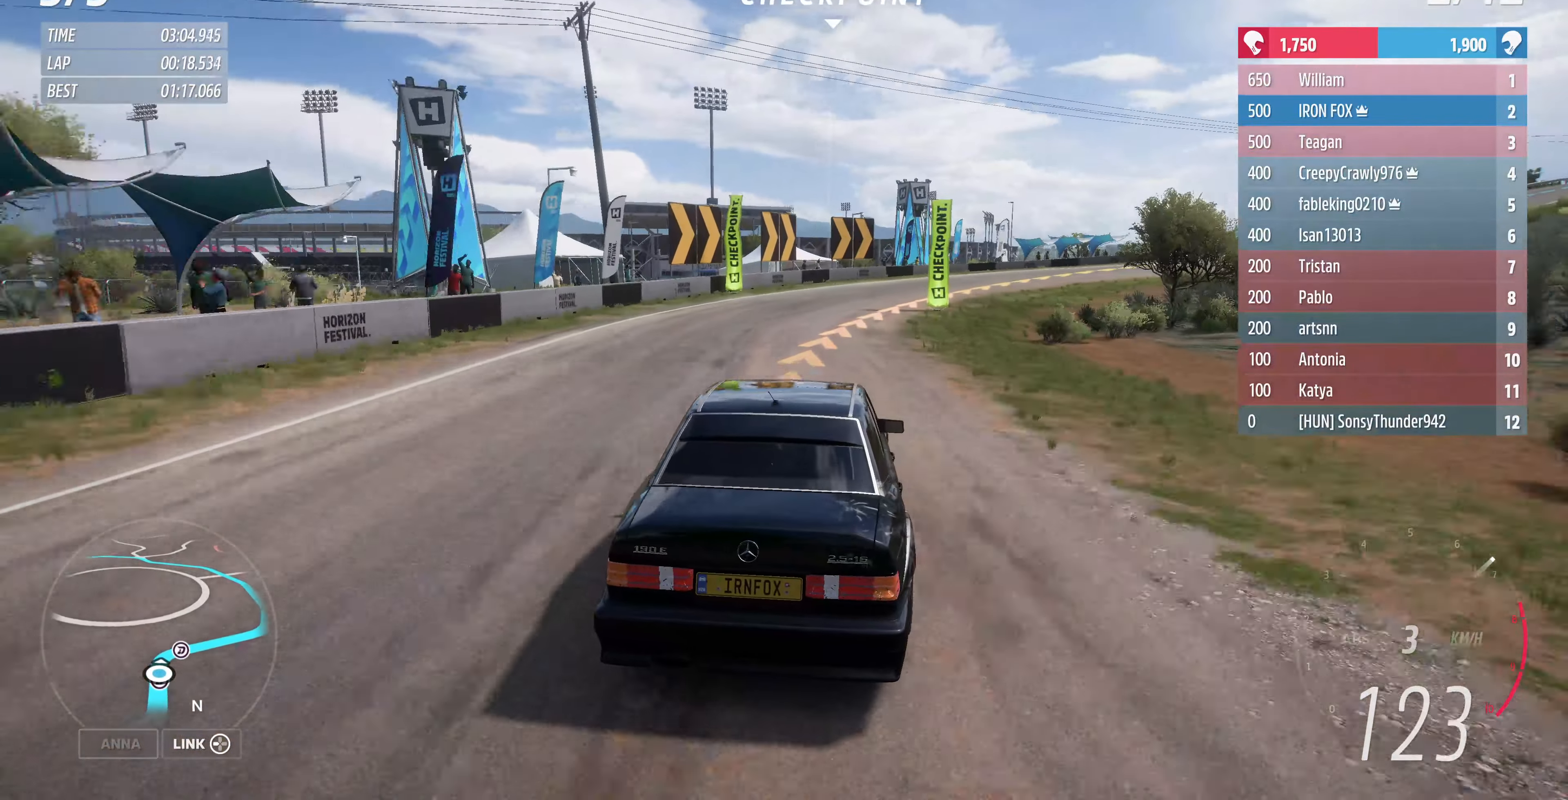
{"buttons": ["R2"], "left_stick": "up-right", "right_stick": "center", "events": [[166, "R2", "up"], [266, "R2", "down"], [300, "left_stick", "up"], [433, "left_stick", "up-right"]]}
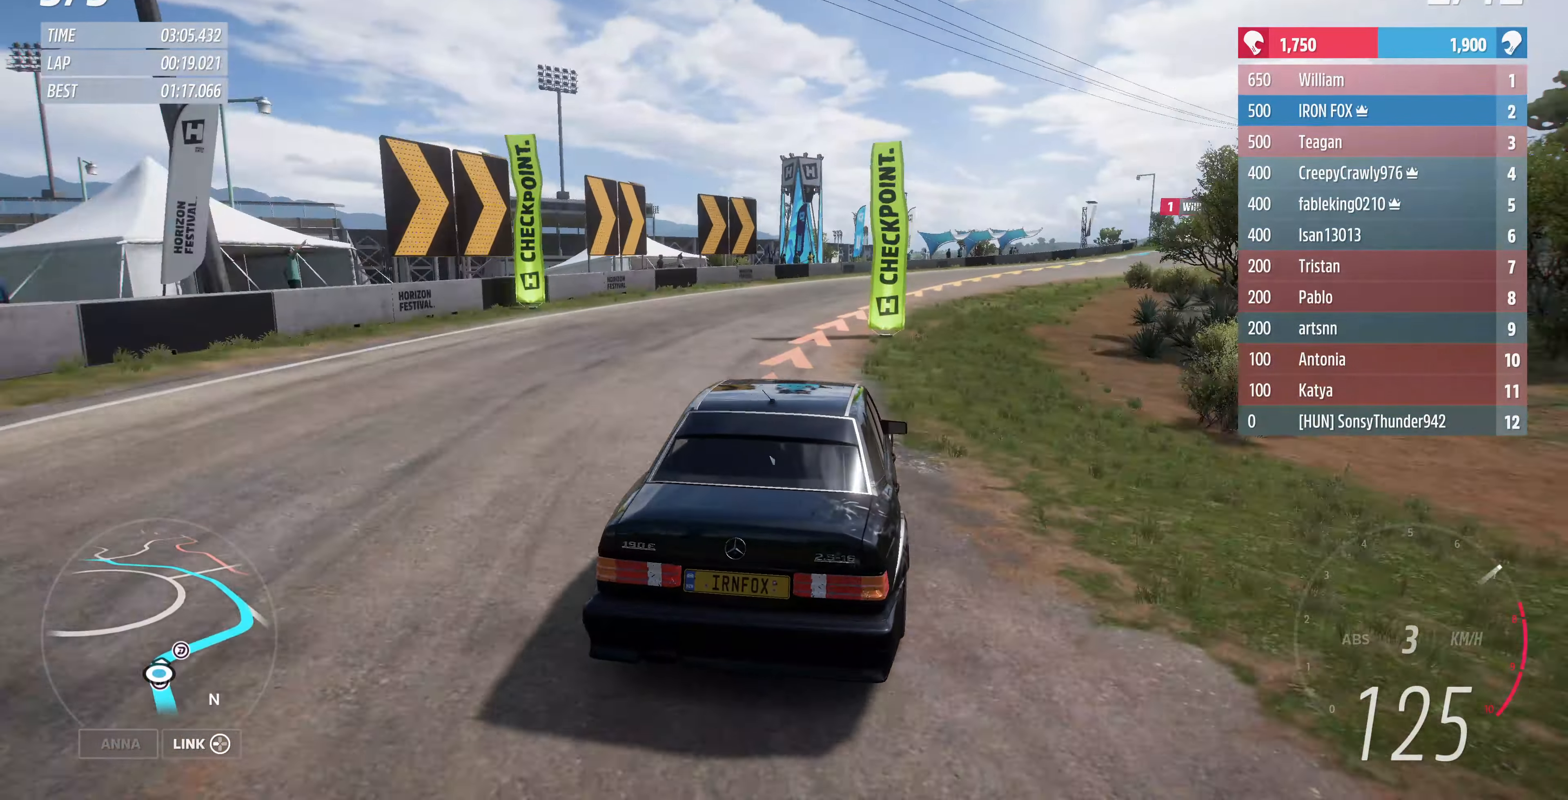
{"buttons": [], "left_stick": "up-right", "right_stick": "center", "events": [[33, "R2", "up"], [166, "R2", "down"], [433, "R2", "up"]]}
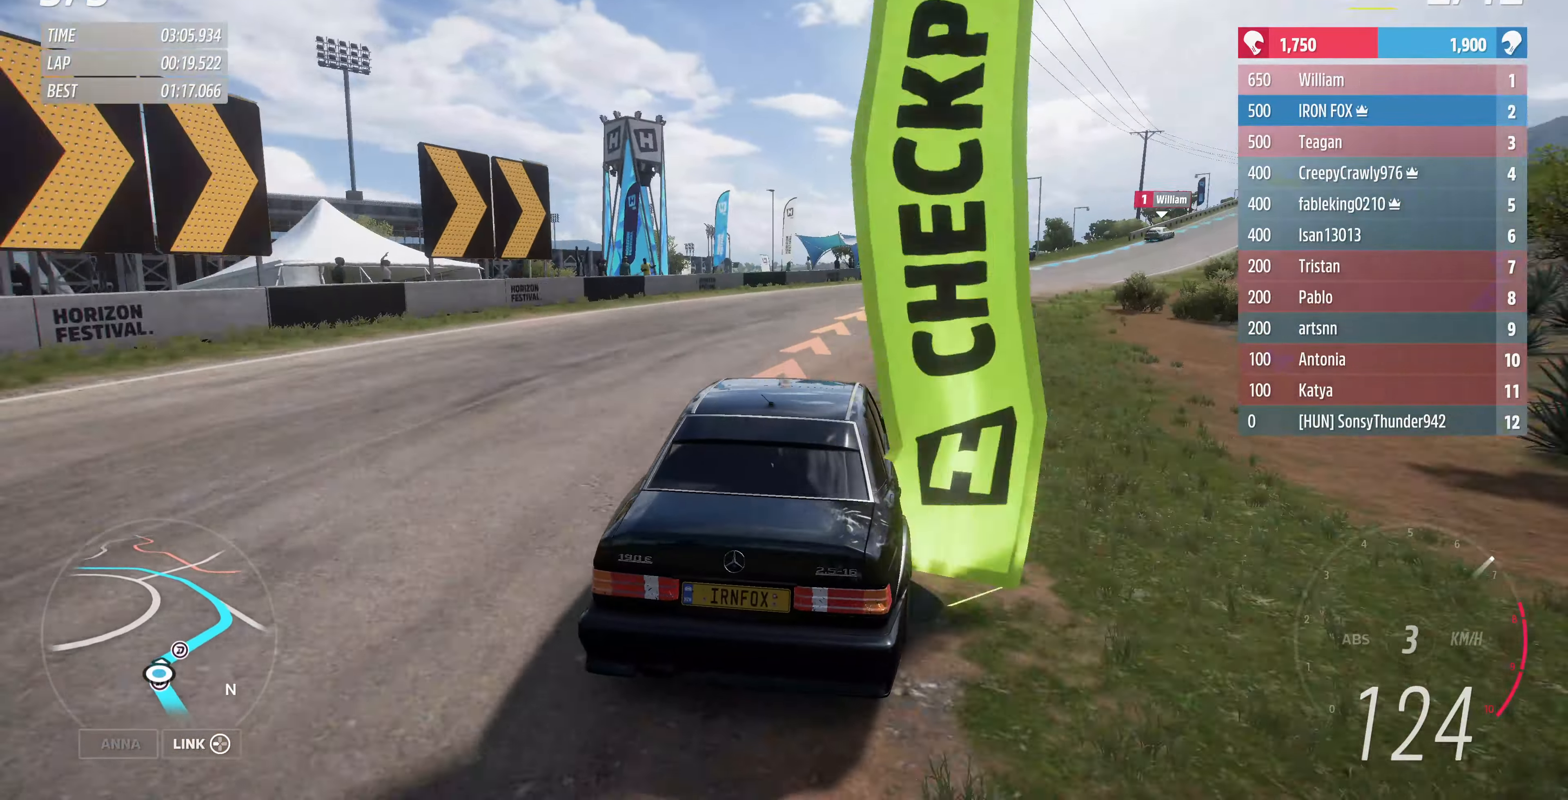
{"buttons": ["R2"], "left_stick": "up-right", "right_stick": "center", "events": [[33, "R2", "down"], [400, "R2", "up"], [500, "R2", "down"]]}